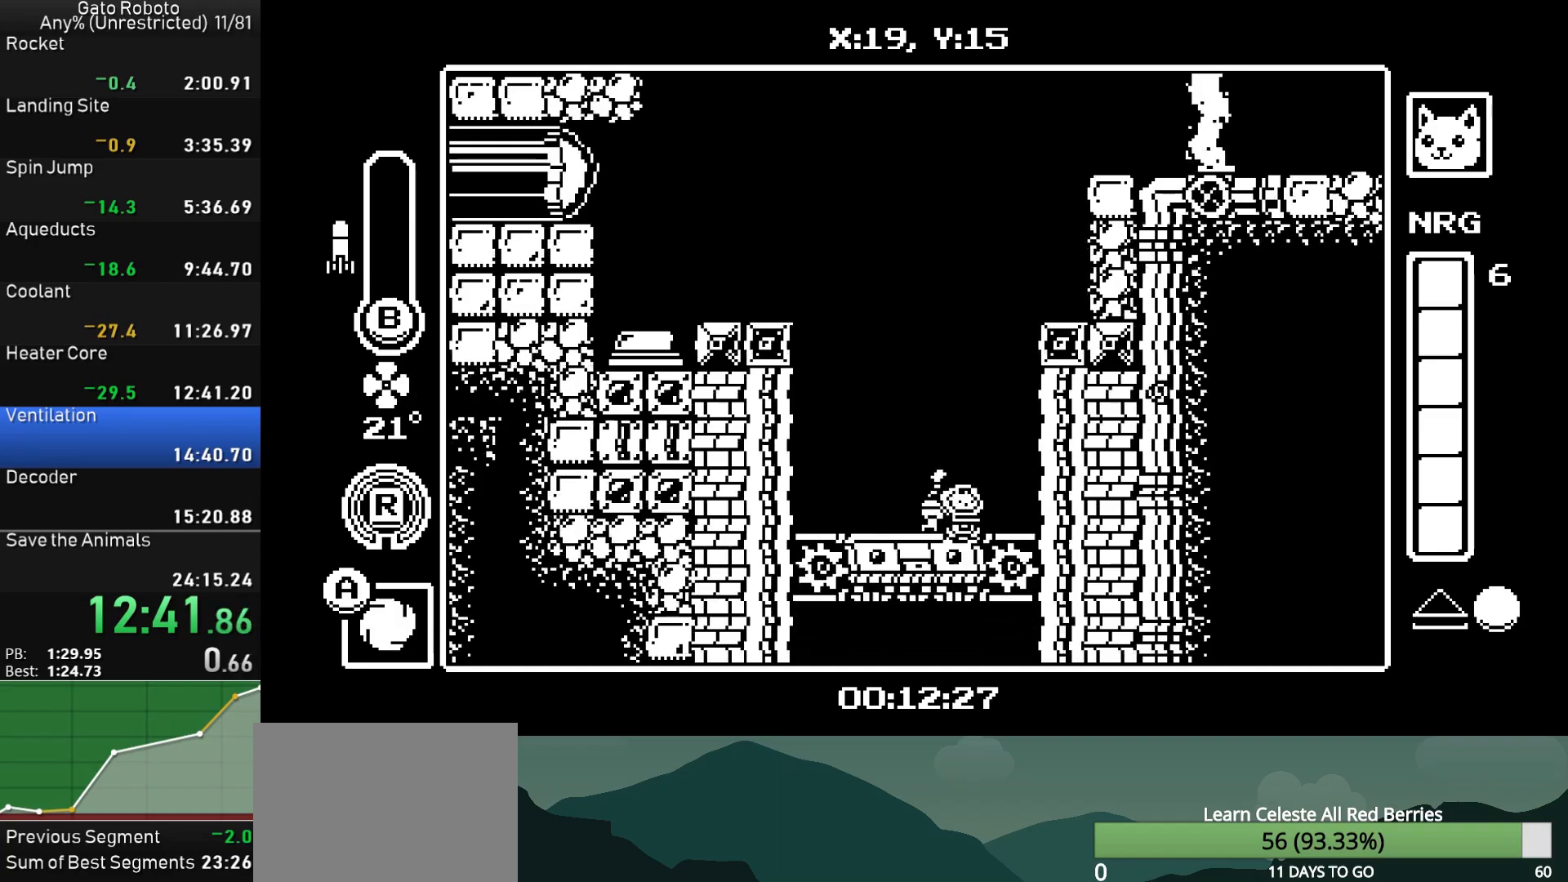
Gameplay with a controller (PlayStation layout); each line is a JSON object with the inputs held at the frame after it. "button_events" lists button changes between this image and that frame as [ms after this image, input, new state], when the widget could be followed in between (sticks are given only as held states). Not read: L3 R3 left_stick right_stick.
{"buttons": ["DPAD_RIGHT"], "button_events": [[117, "DPAD_RIGHT", "up"], [300, "DPAD_RIGHT", "down"]]}
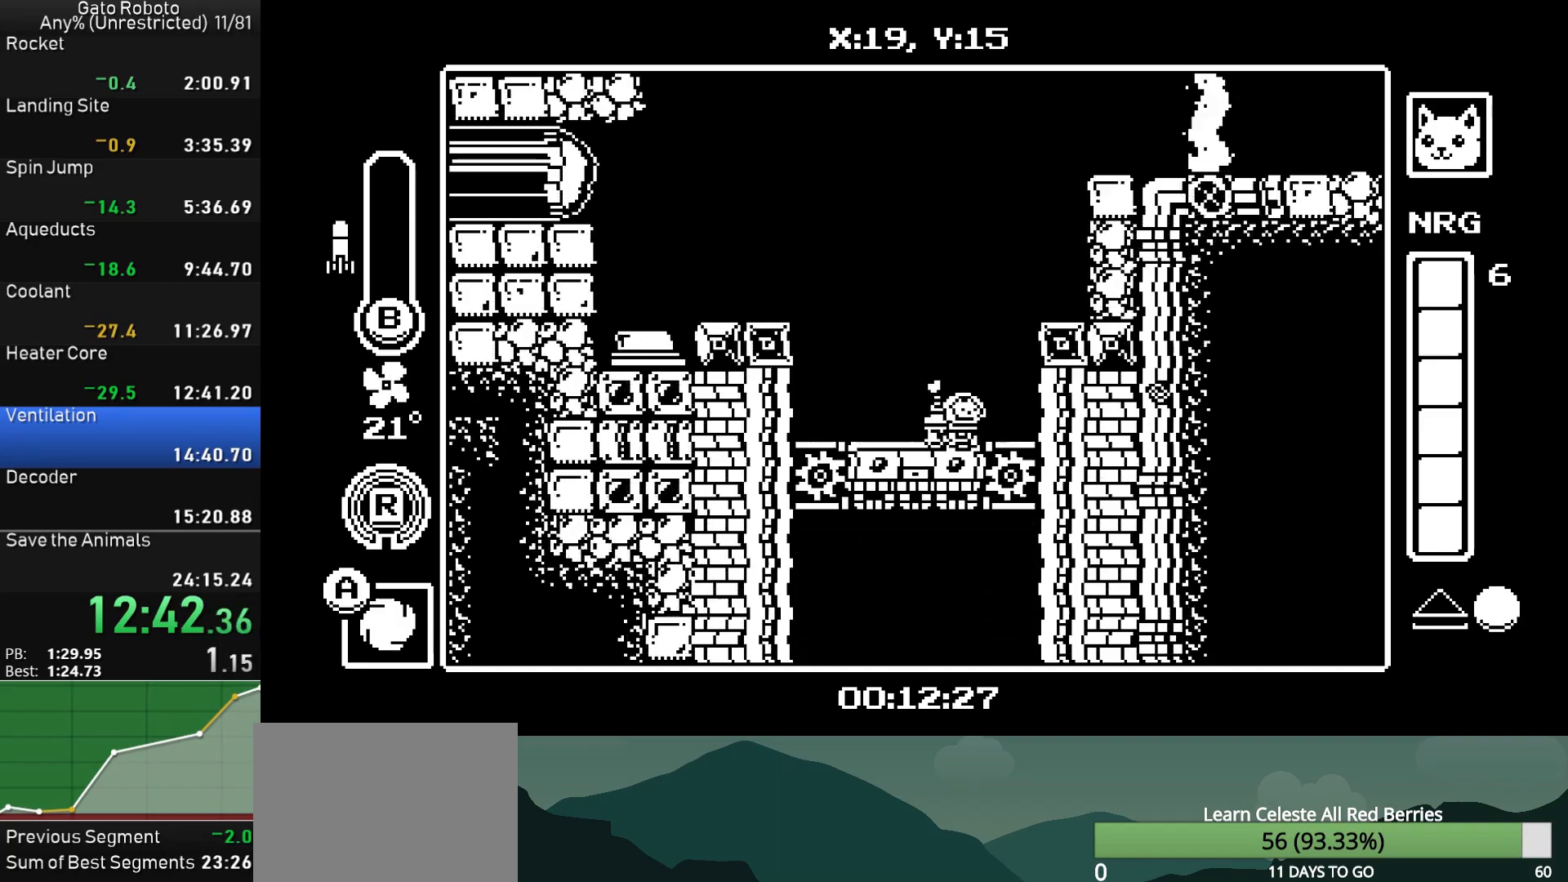
{"buttons": ["DPAD_RIGHT"], "button_events": [[300, "DPAD_RIGHT", "up"], [433, "DPAD_RIGHT", "down"]]}
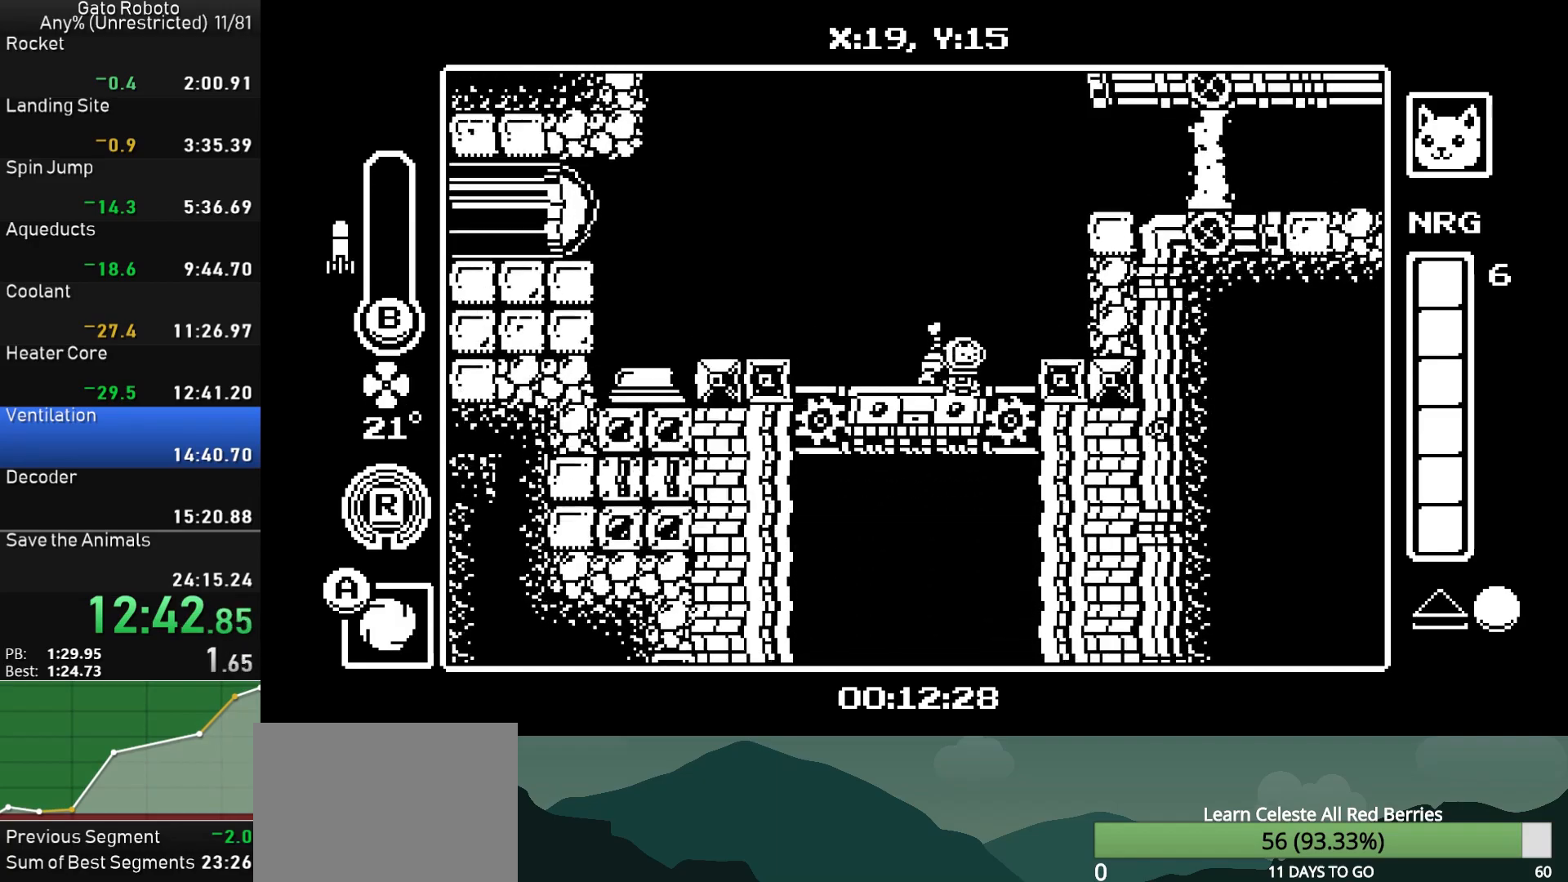
{"buttons": ["CROSS", "DPAD_RIGHT"], "button_events": [[317, "CROSS", "down"]]}
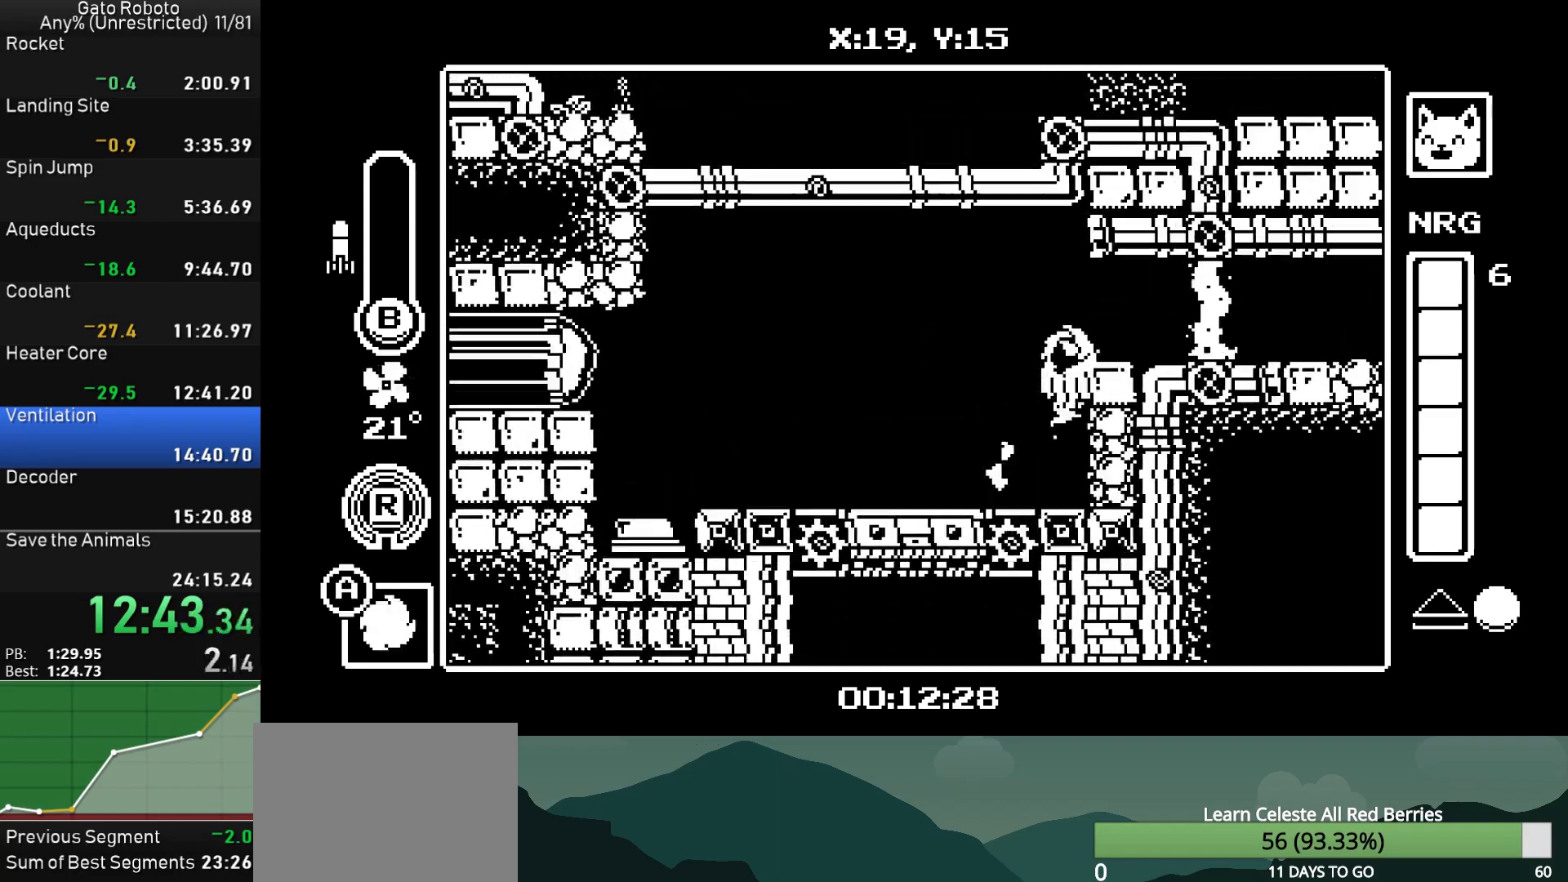
{"buttons": ["DPAD_RIGHT"], "button_events": [[100, "CROSS", "up"]]}
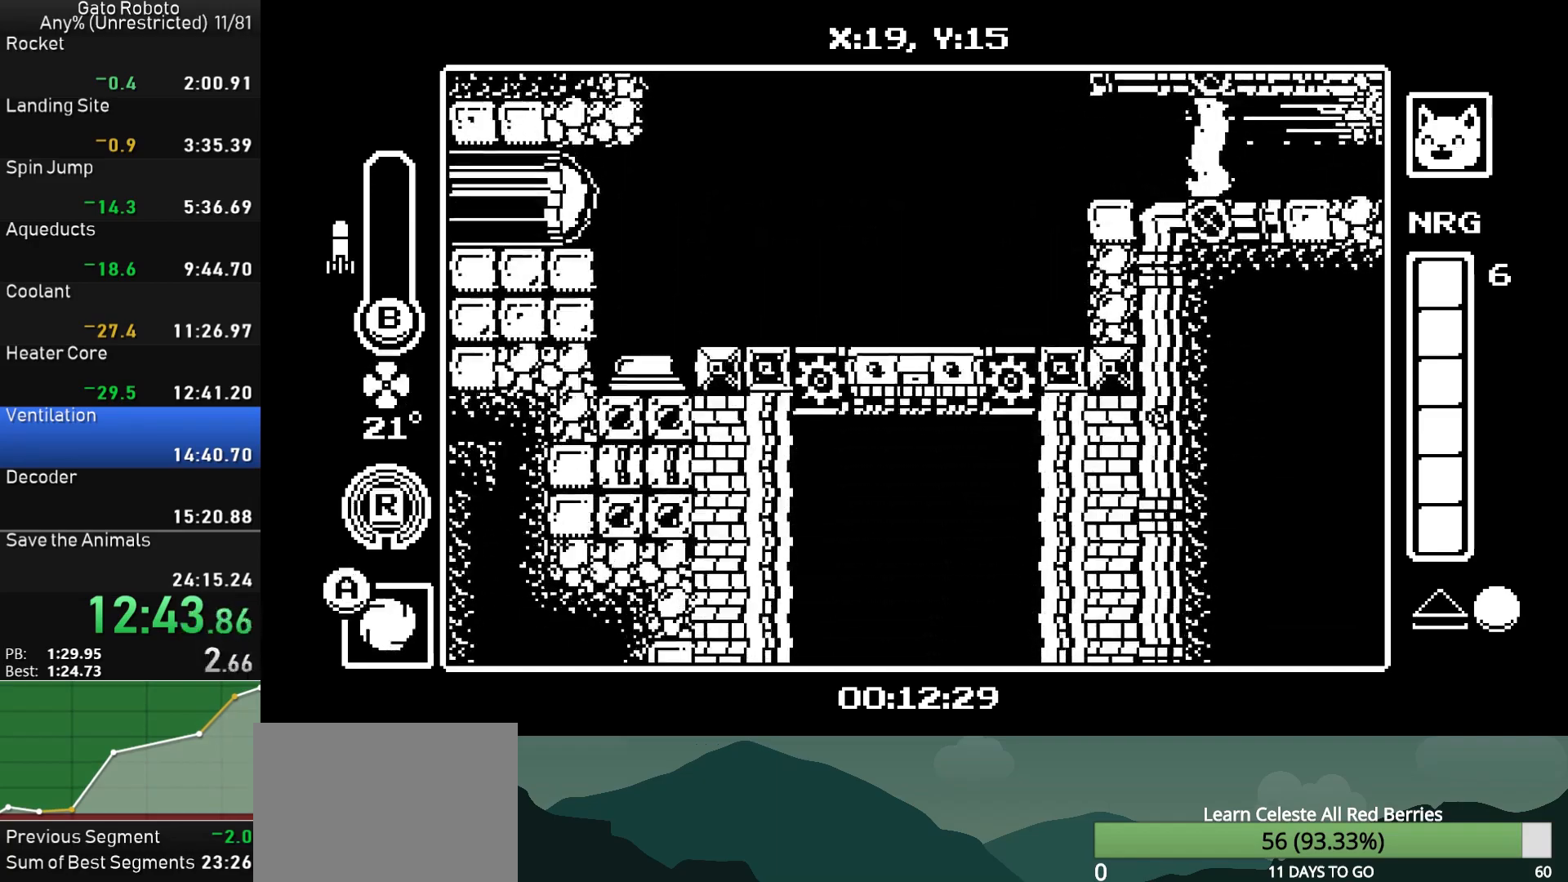
{"buttons": ["DPAD_DOWN", "DPAD_RIGHT"], "button_events": [[467, "DPAD_DOWN", "down"]]}
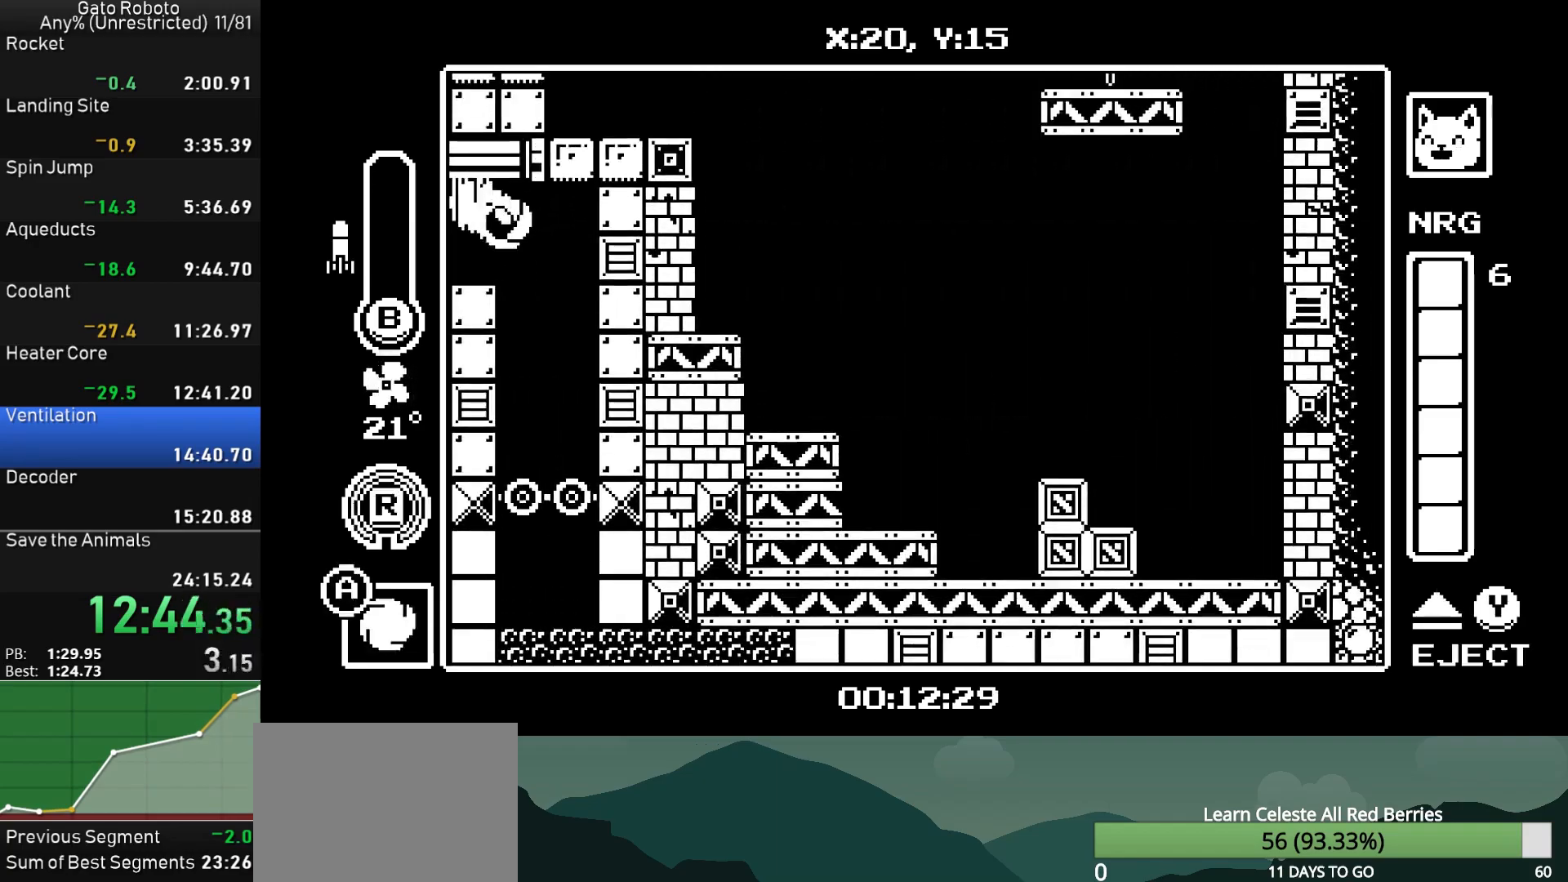
{"buttons": ["DPAD_DOWN"], "button_events": [[17, "CIRCLE", "down"], [17, "DPAD_RIGHT", "up"], [83, "CIRCLE", "up"]]}
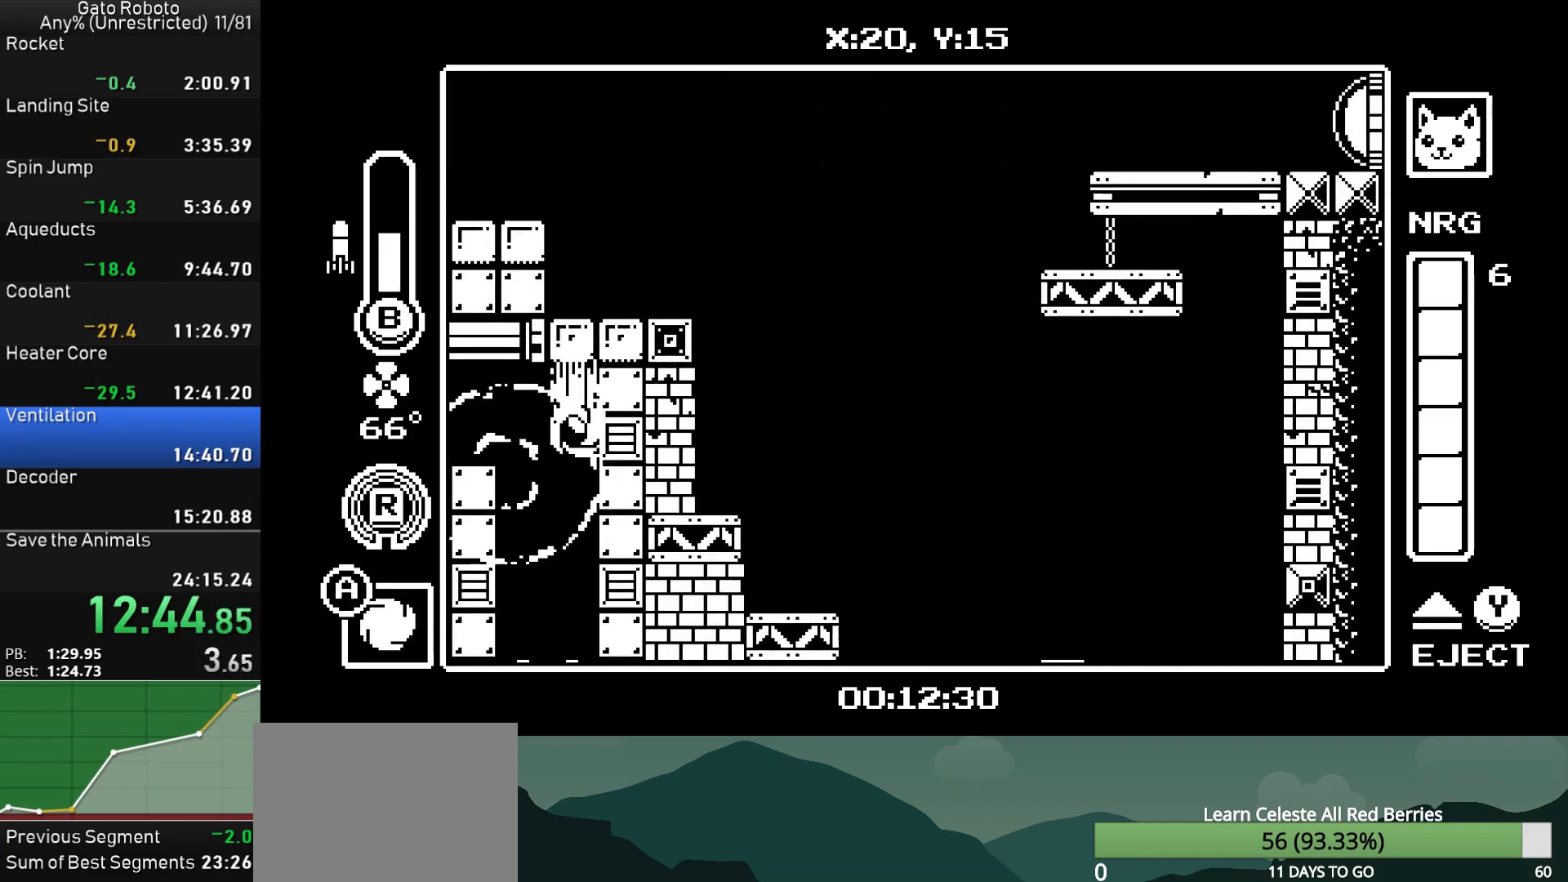
{"buttons": ["DPAD_DOWN"], "button_events": []}
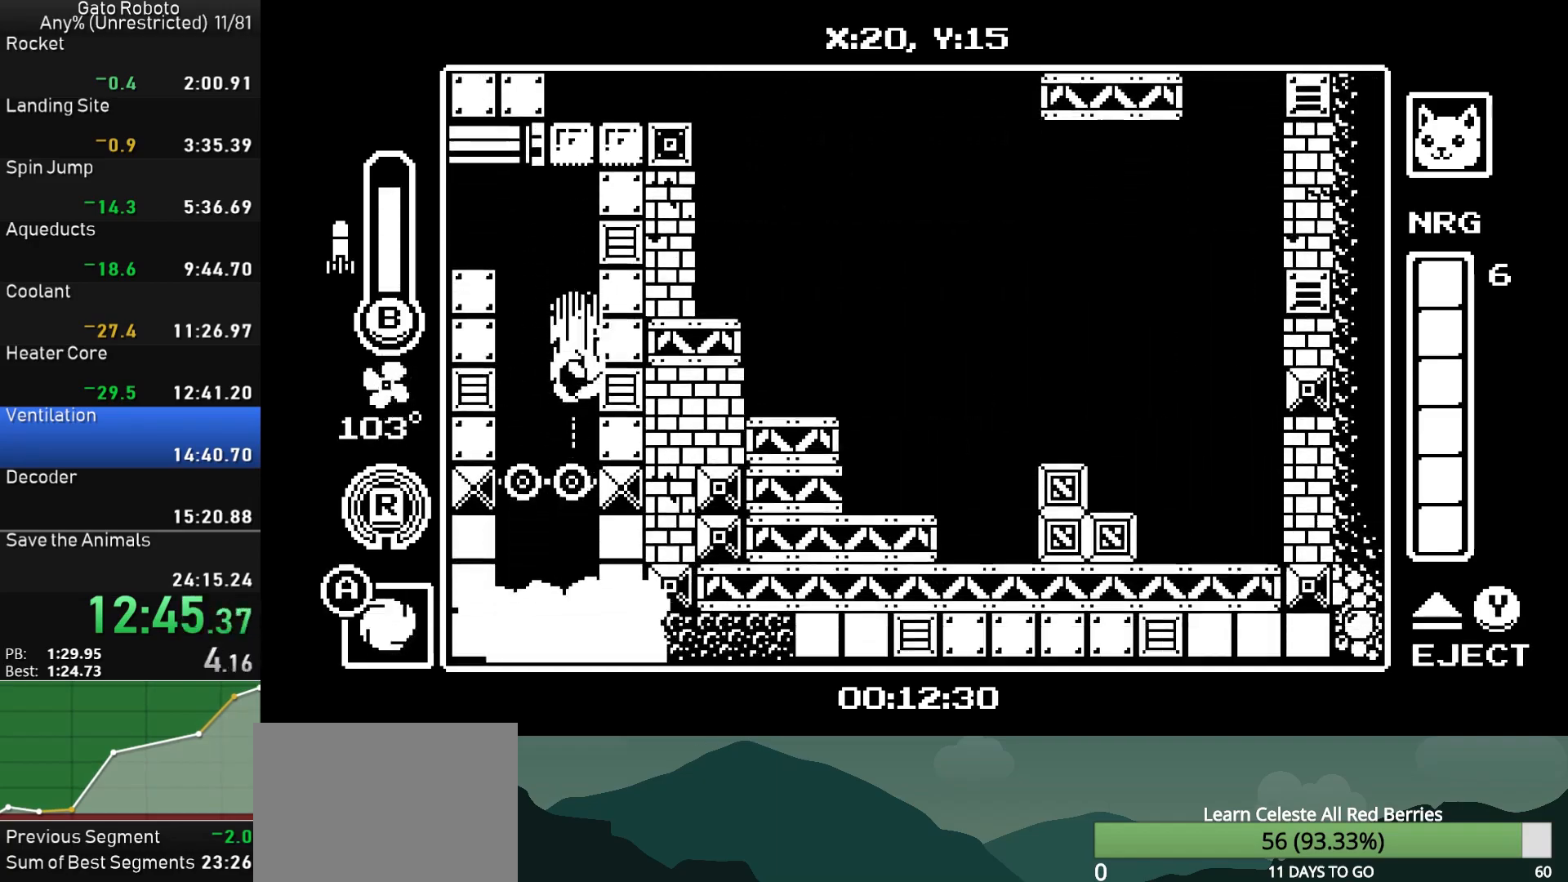
{"buttons": ["DPAD_RIGHT"], "button_events": [[100, "CROSS", "down"], [150, "CROSS", "up"], [400, "DPAD_DOWN", "up"], [400, "DPAD_RIGHT", "down"]]}
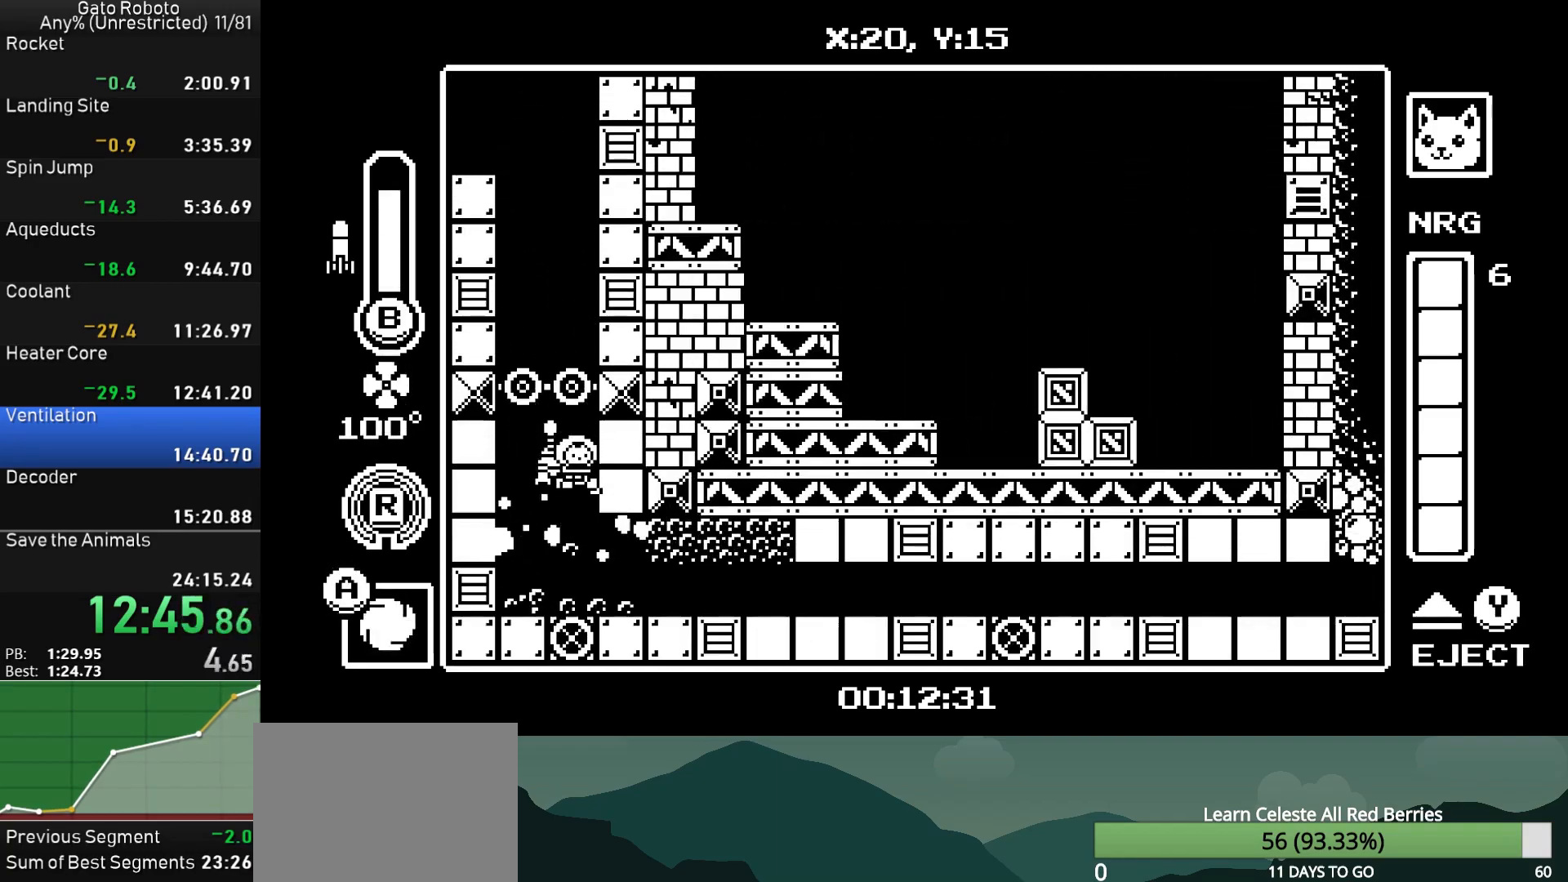
{"buttons": ["DPAD_RIGHT"], "button_events": []}
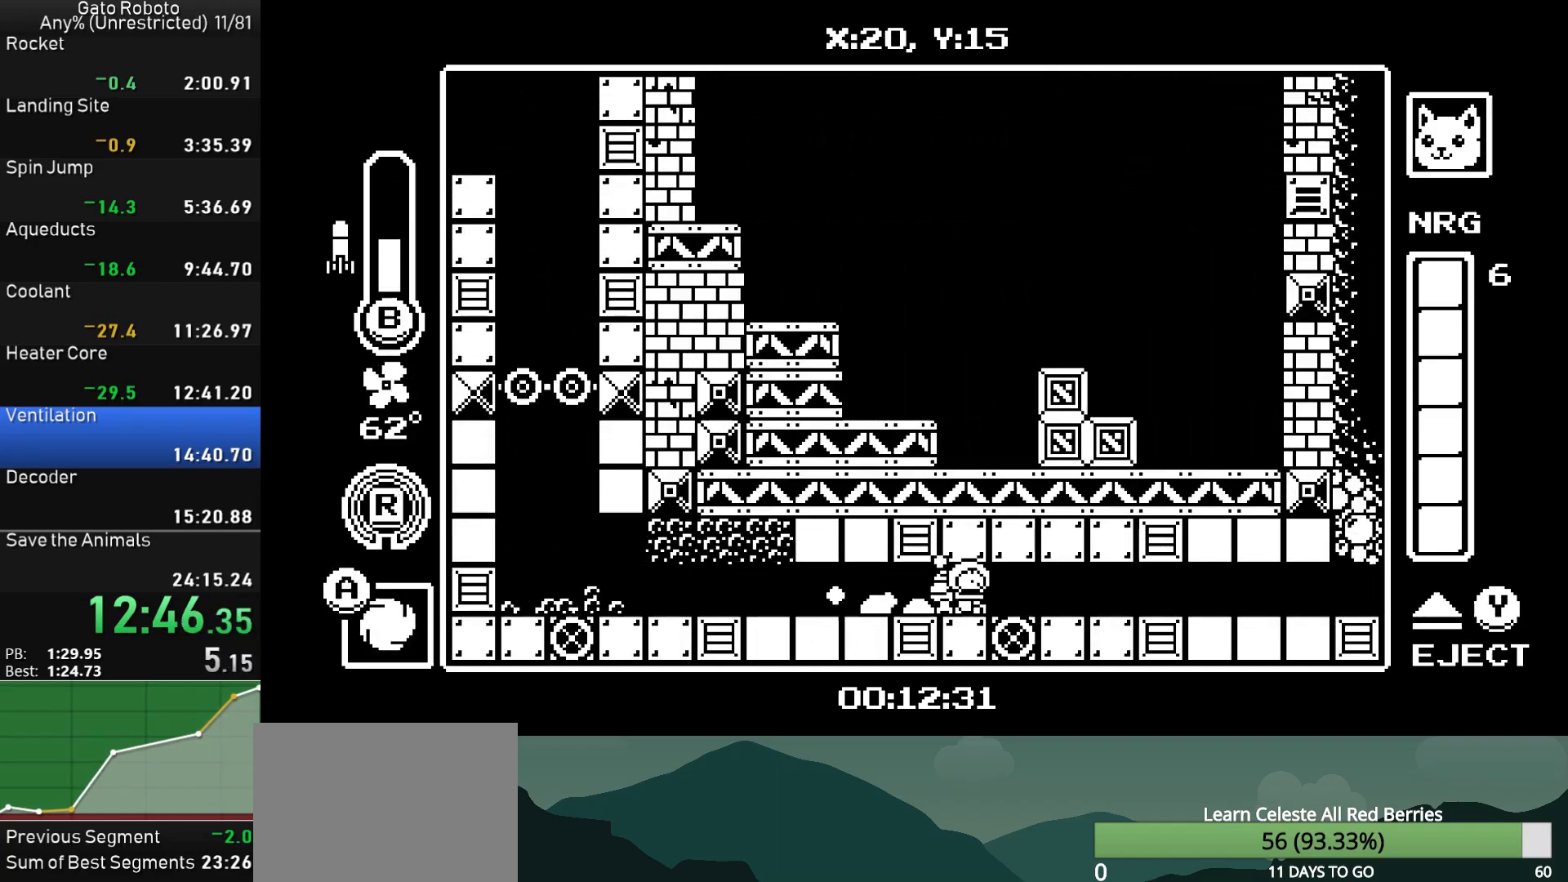
{"buttons": ["DPAD_RIGHT"], "button_events": []}
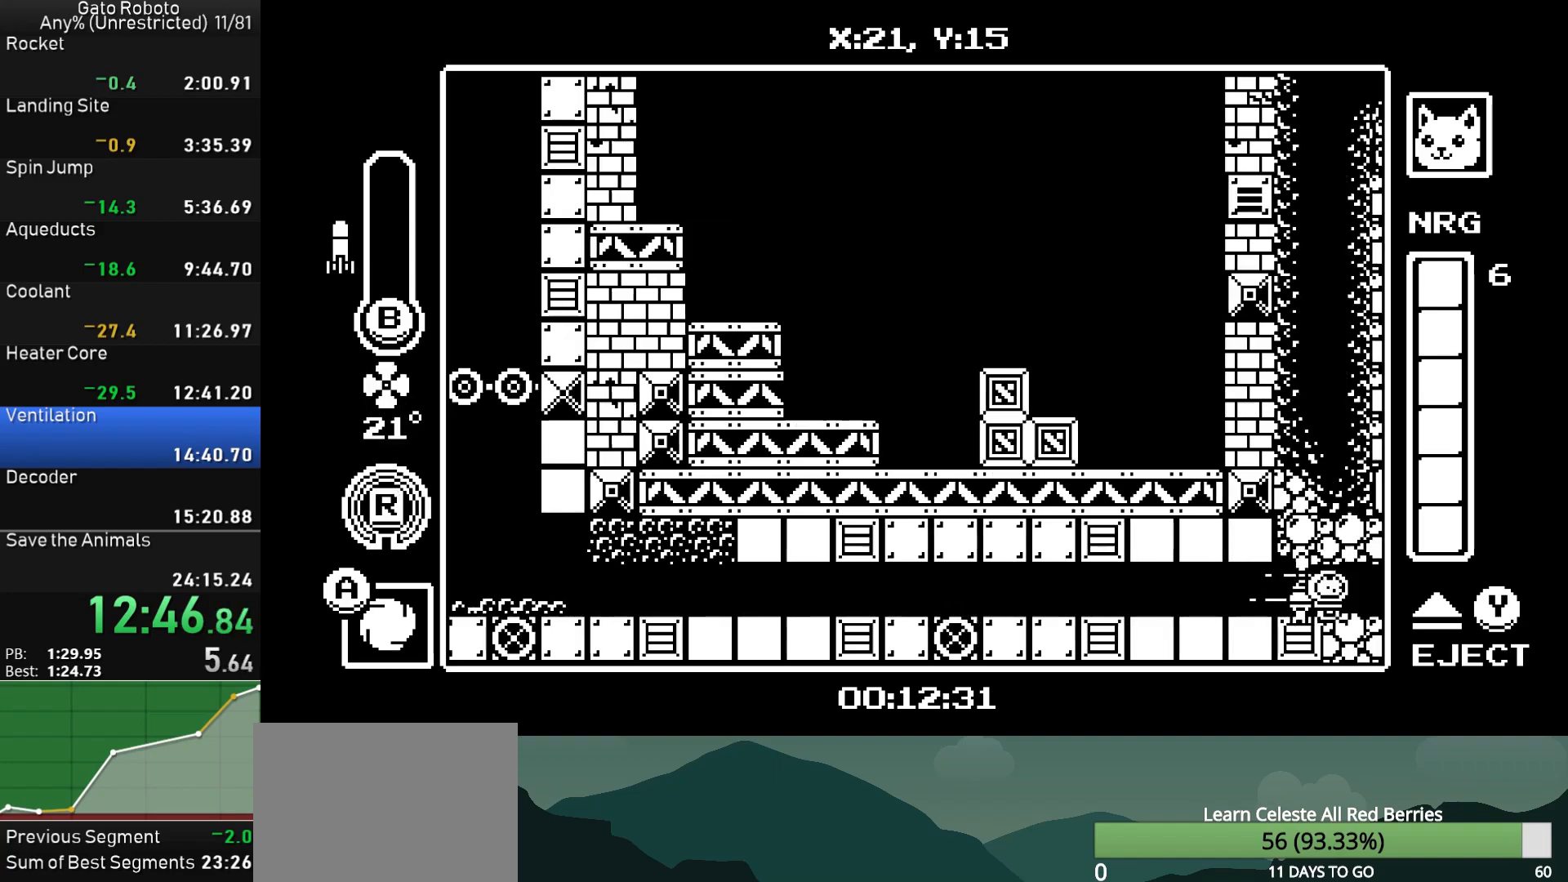
{"buttons": ["DPAD_RIGHT"], "button_events": []}
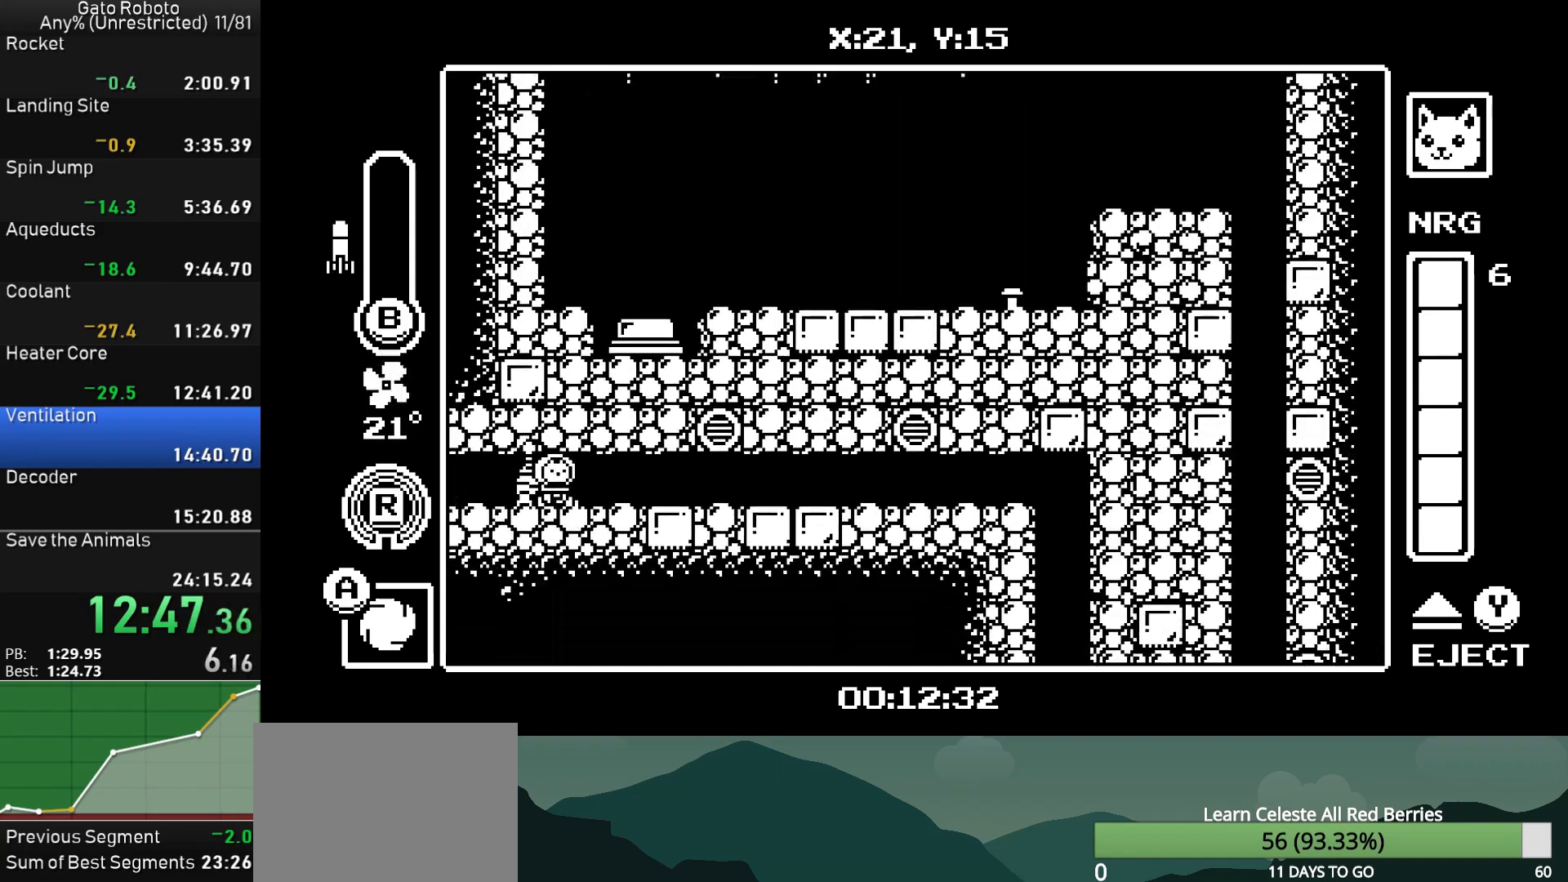
{"buttons": ["DPAD_RIGHT"], "button_events": []}
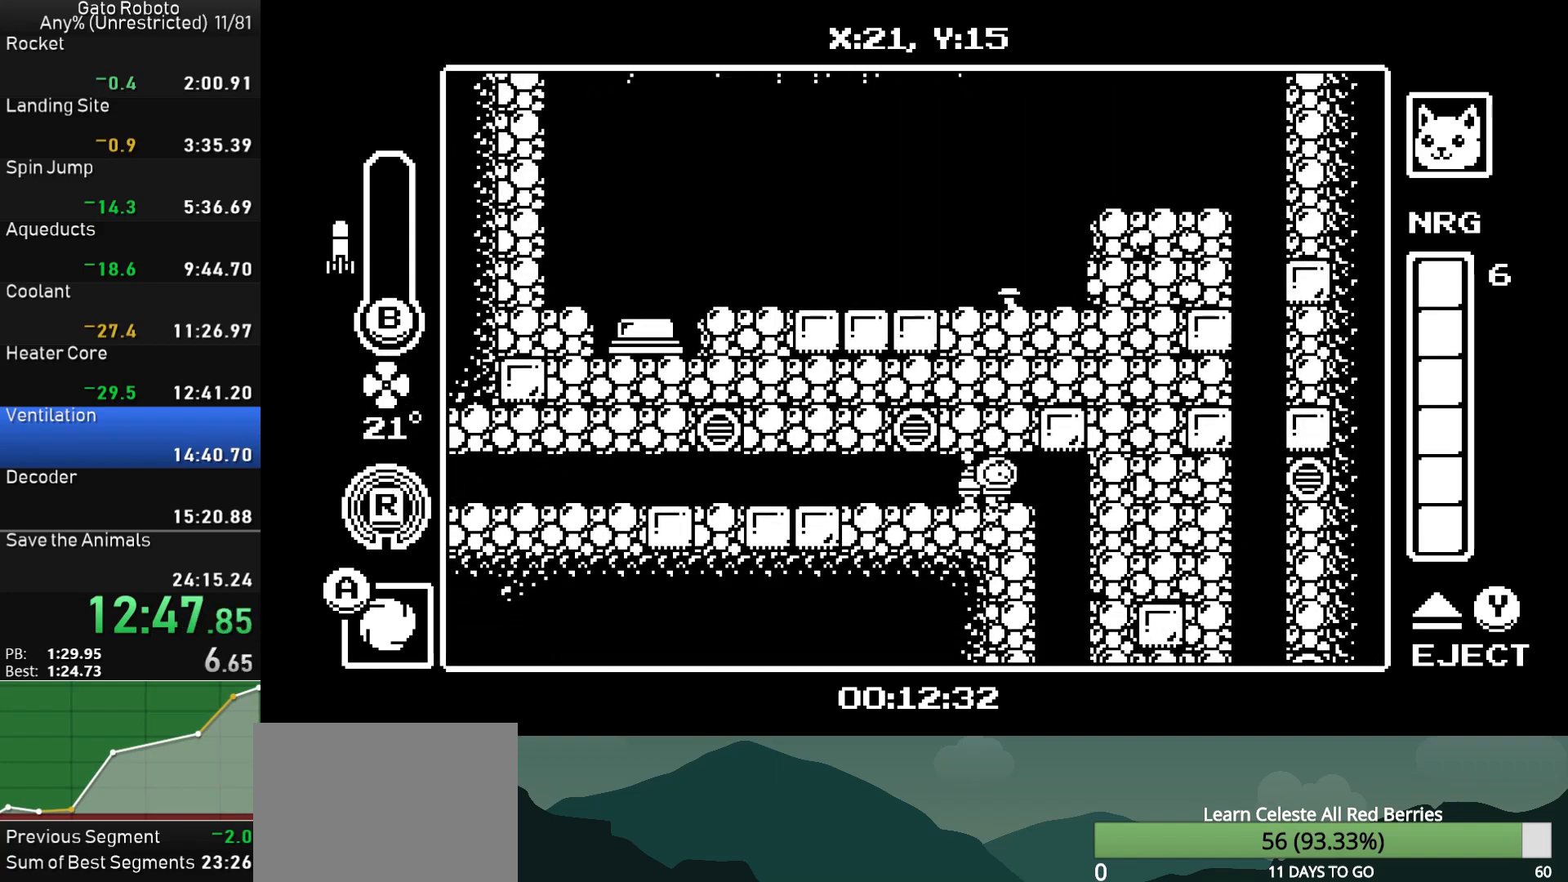
{"buttons": ["DPAD_RIGHT"], "button_events": [[150, "DPAD_UP", "down"], [233, "CIRCLE", "down"], [233, "DPAD_RIGHT", "up"], [317, "CIRCLE", "up"], [400, "DPAD_UP", "up"], [500, "DPAD_RIGHT", "down"]]}
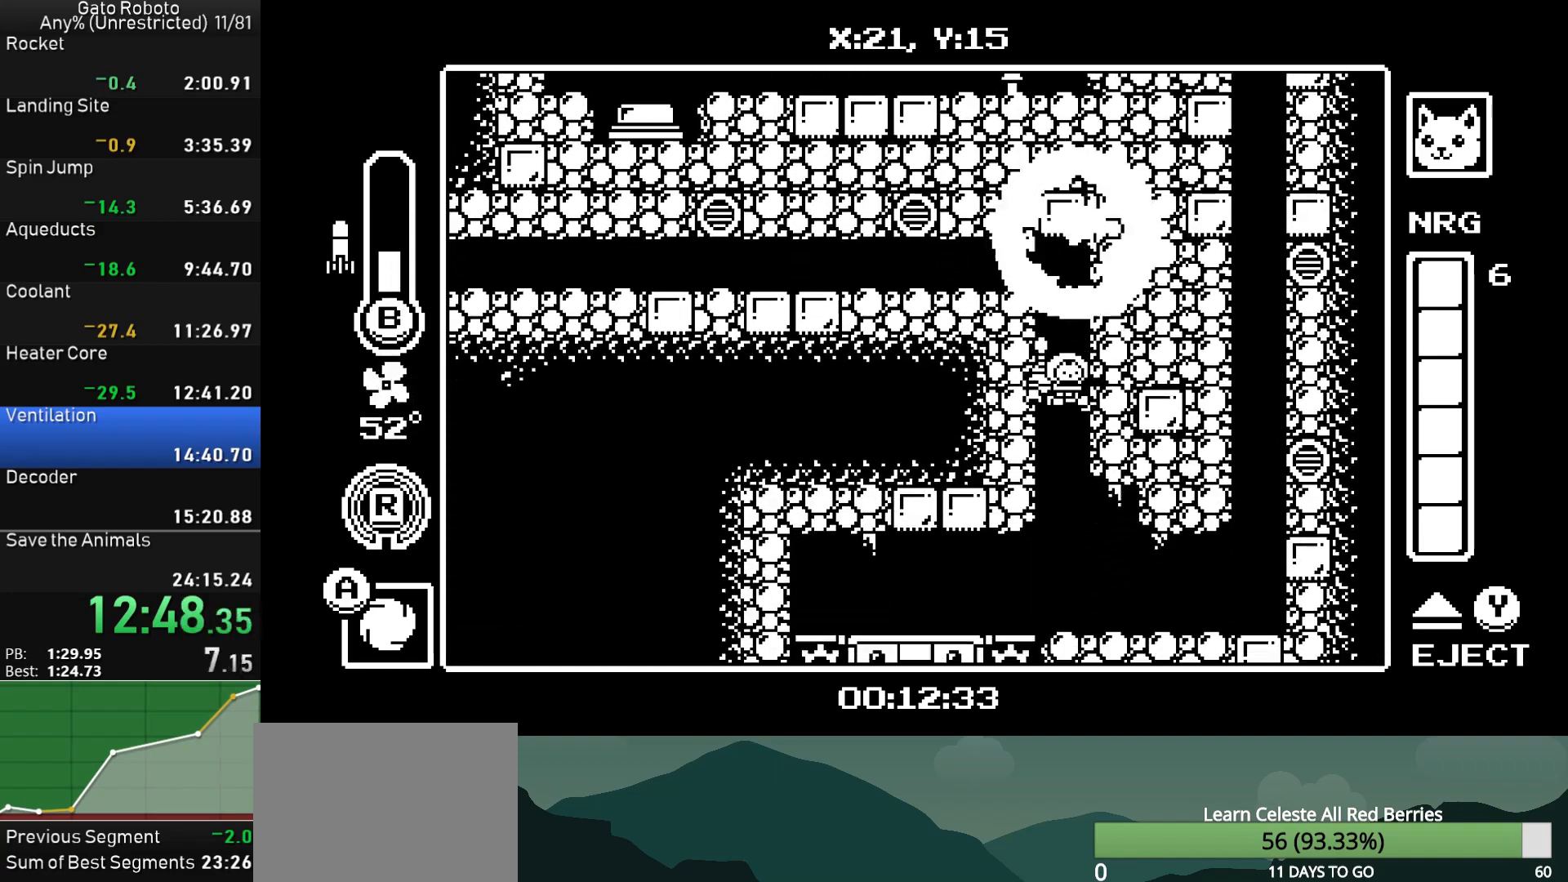
{"buttons": ["DPAD_RIGHT"], "button_events": []}
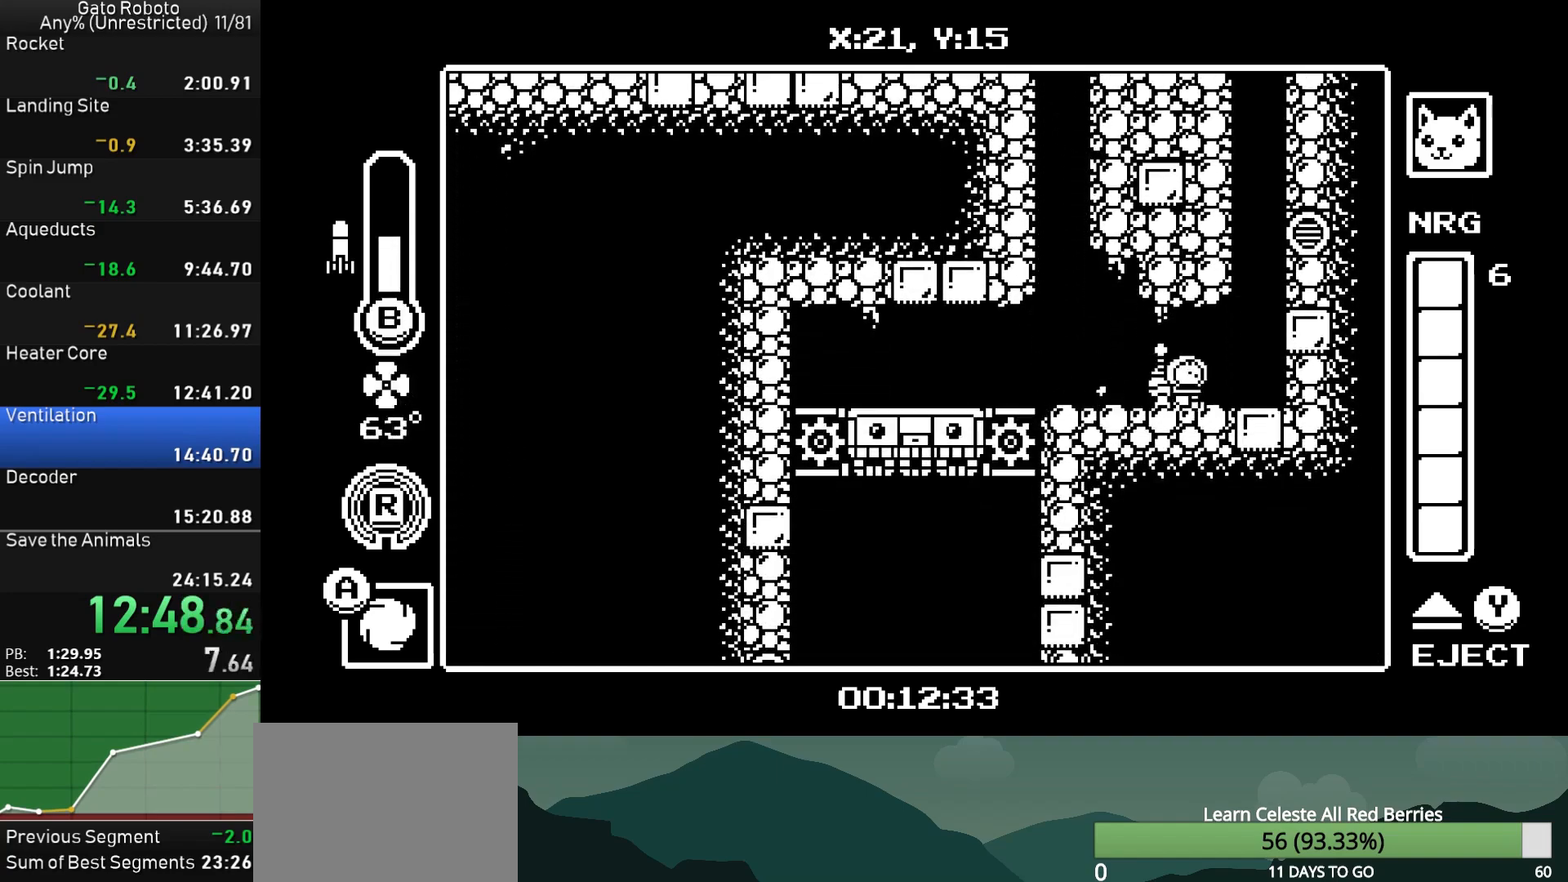
{"buttons": ["CROSS", "DPAD_RIGHT"], "button_events": [[67, "CROSS", "down"], [267, "CROSS", "up"], [383, "CROSS", "down"]]}
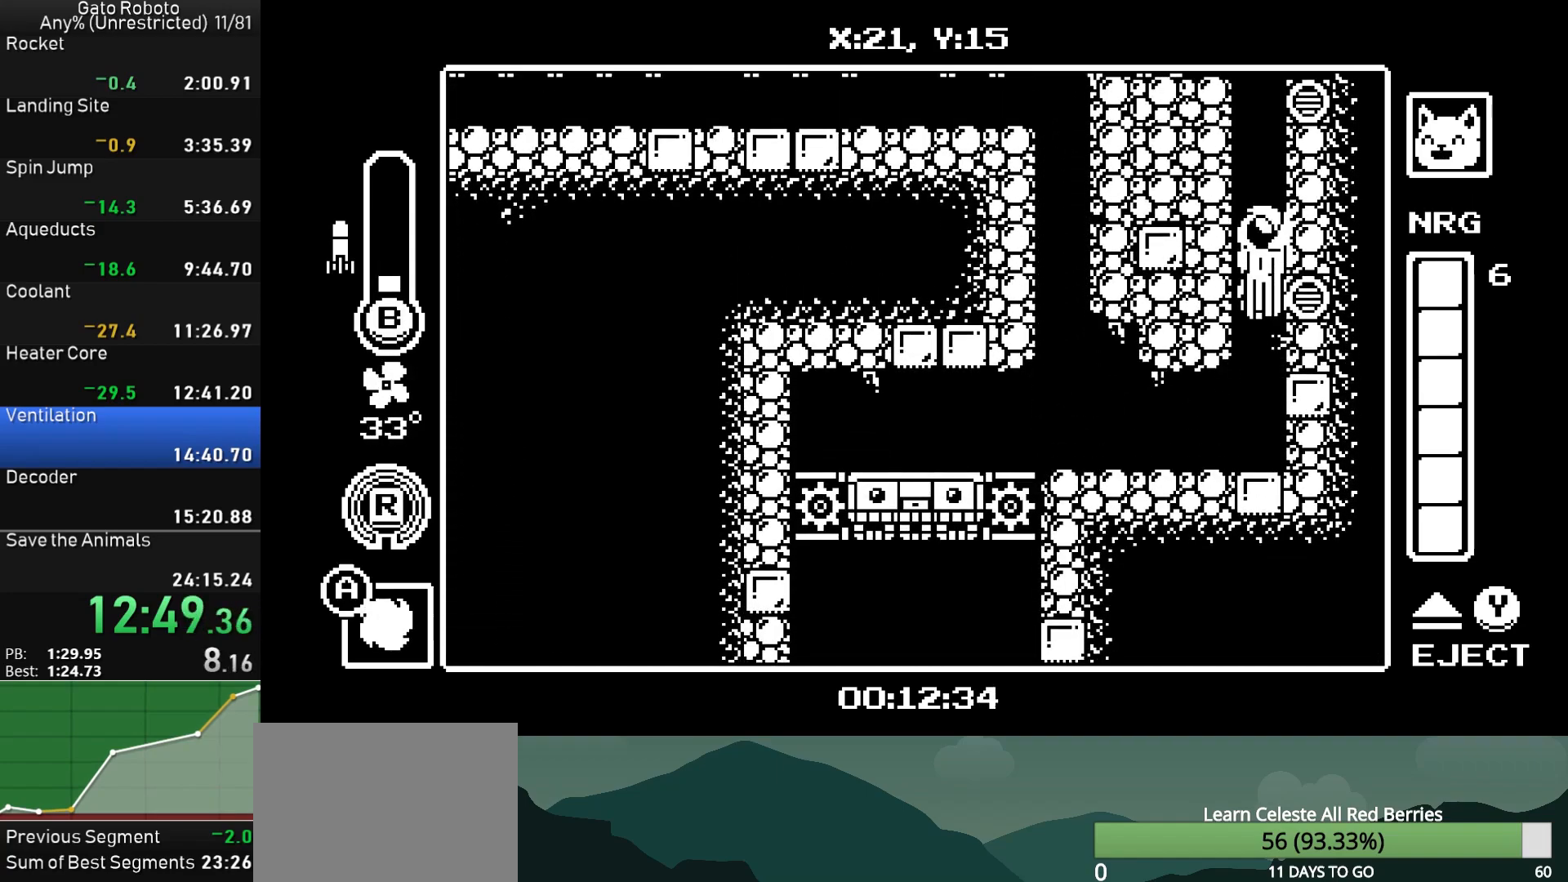
{"buttons": ["CROSS", "CIRCLE", "DPAD_RIGHT"], "button_events": [[217, "CIRCLE", "down"], [350, "CIRCLE", "up"], [467, "CIRCLE", "down"]]}
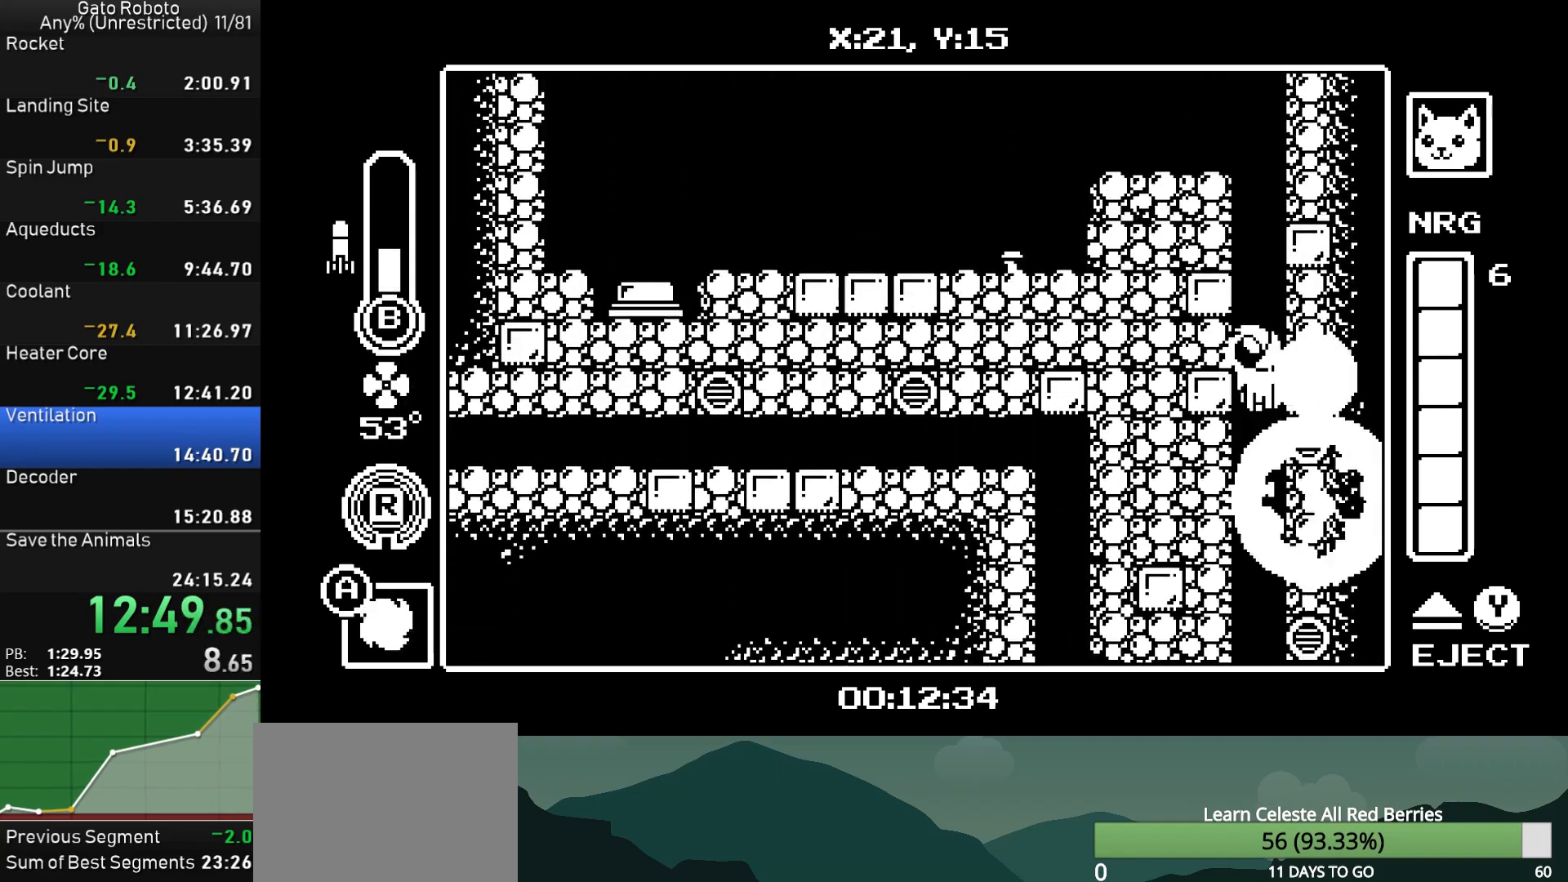
{"buttons": ["CROSS", "CIRCLE", "DPAD_LEFT"], "button_events": [[117, "CIRCLE", "up"], [217, "CIRCLE", "down"], [267, "DPAD_RIGHT", "up"], [283, "DPAD_LEFT", "down"]]}
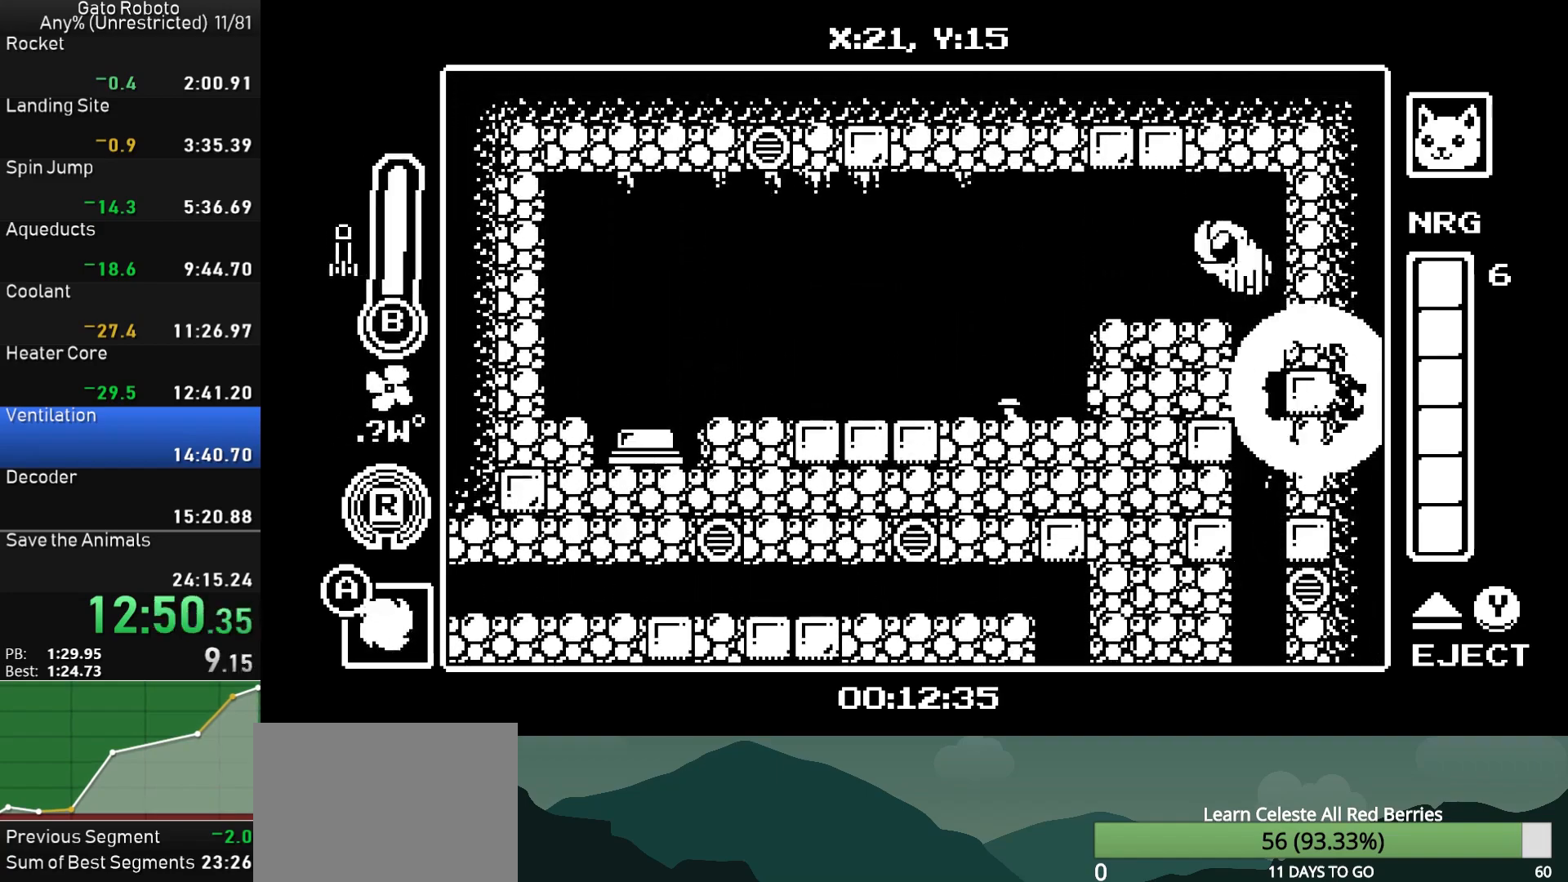
{"buttons": ["DPAD_LEFT"], "button_events": [[17, "CIRCLE", "up"], [83, "CROSS", "up"]]}
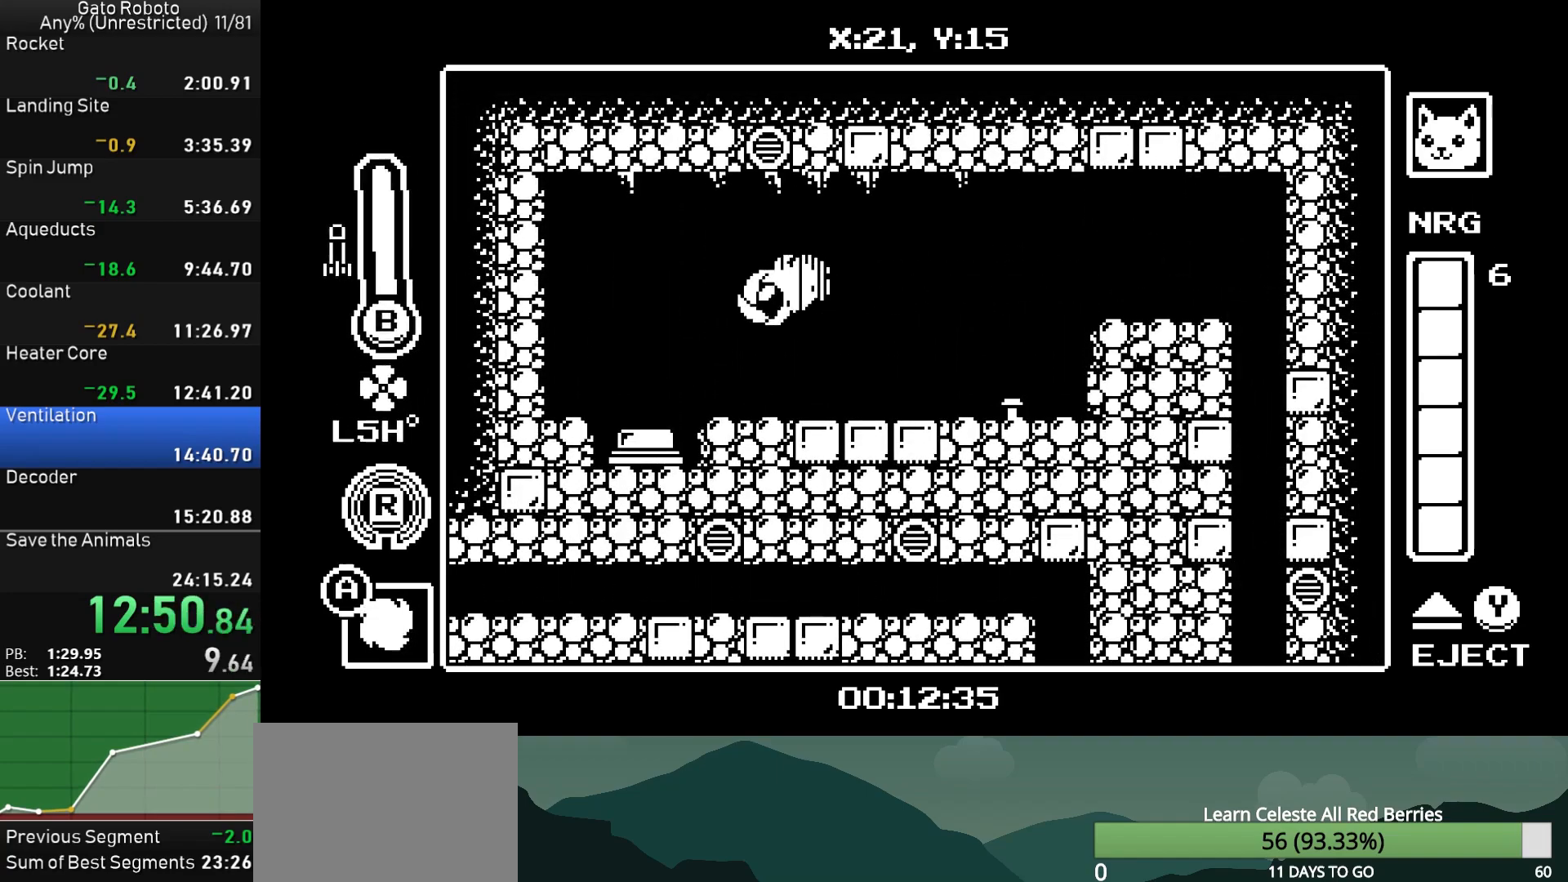
{"buttons": ["DPAD_RIGHT"], "button_events": [[100, "DPAD_LEFT", "up"], [133, "DPAD_RIGHT", "down"], [317, "CROSS", "down"], [467, "CROSS", "up"]]}
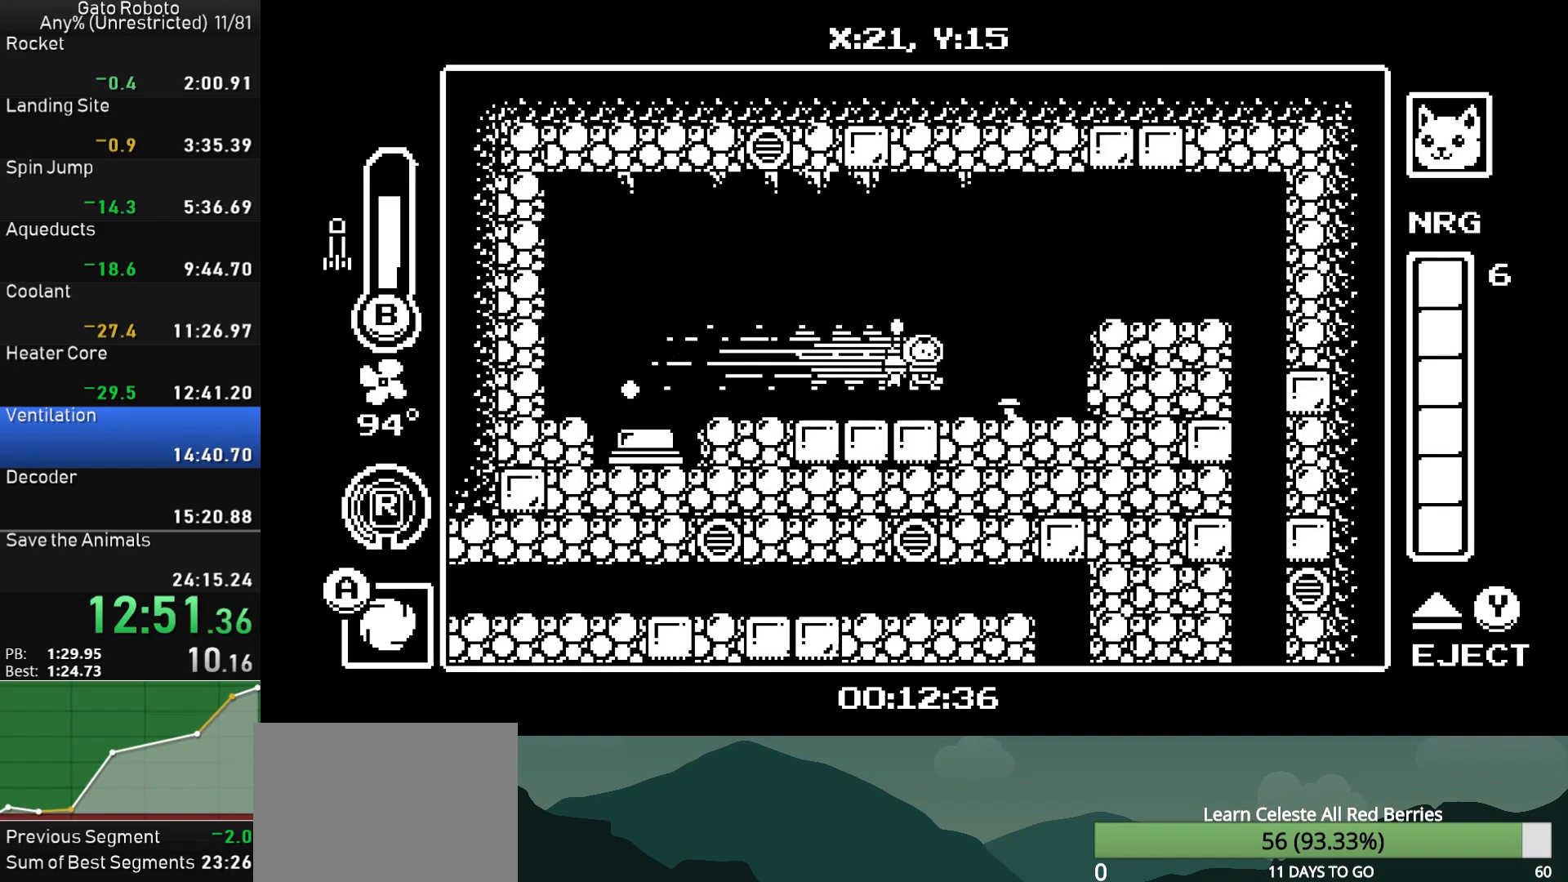
{"buttons": ["DPAD_RIGHT"], "button_events": [[117, "CROSS", "down"], [267, "CROSS", "up"]]}
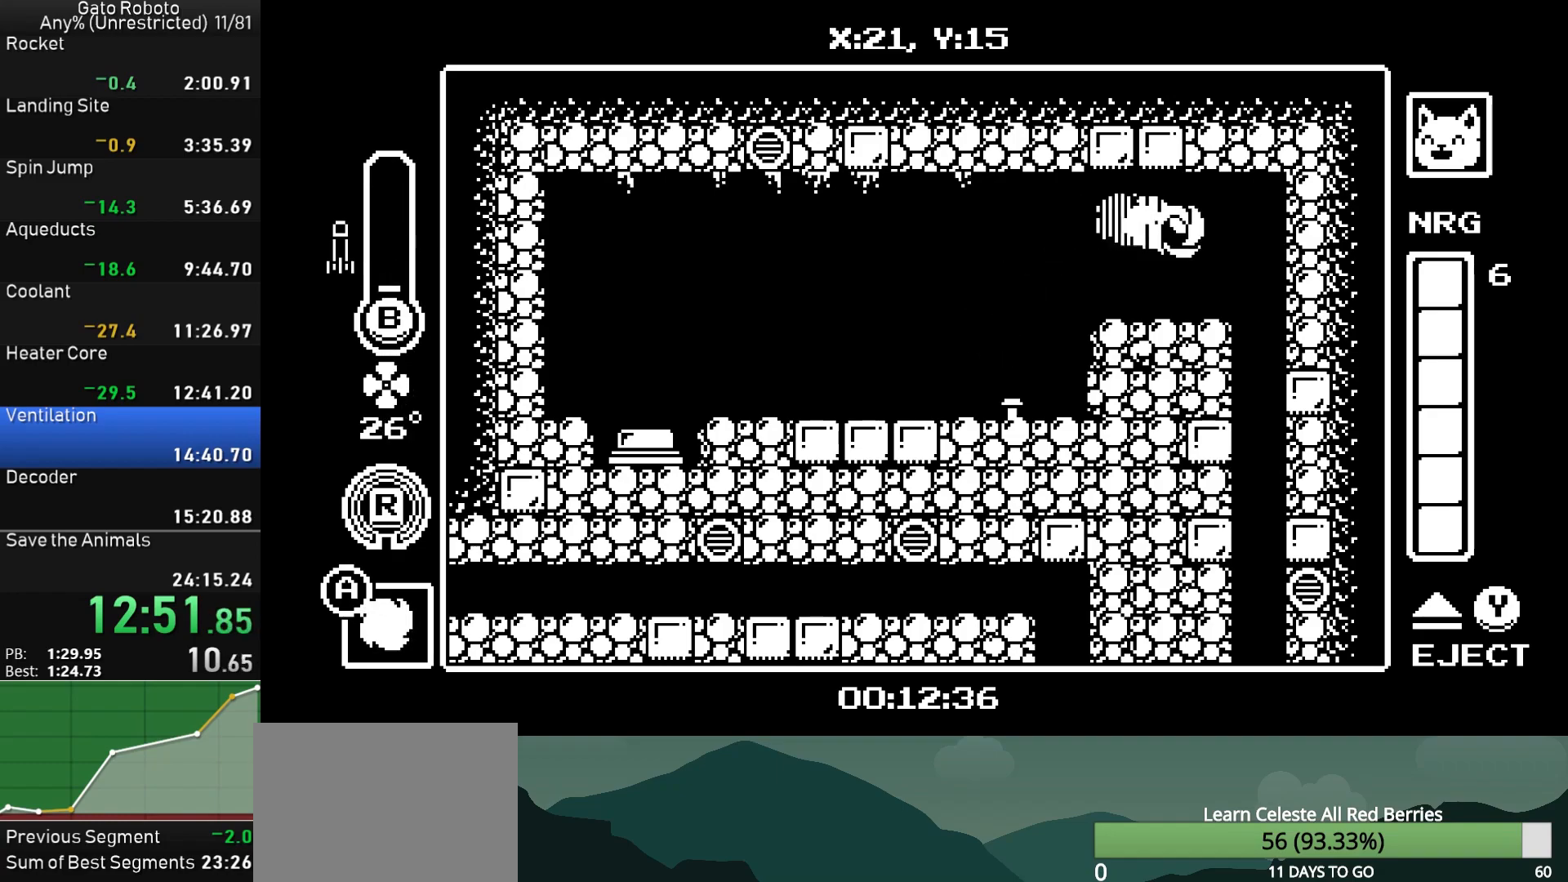
{"buttons": ["DPAD_LEFT"], "button_events": [[133, "DPAD_LEFT", "down"], [133, "DPAD_RIGHT", "up"], [200, "DPAD_UP", "down"], [233, "DPAD_LEFT", "up"], [283, "CIRCLE", "down"], [383, "CIRCLE", "up"], [433, "DPAD_LEFT", "down"], [450, "DPAD_UP", "up"]]}
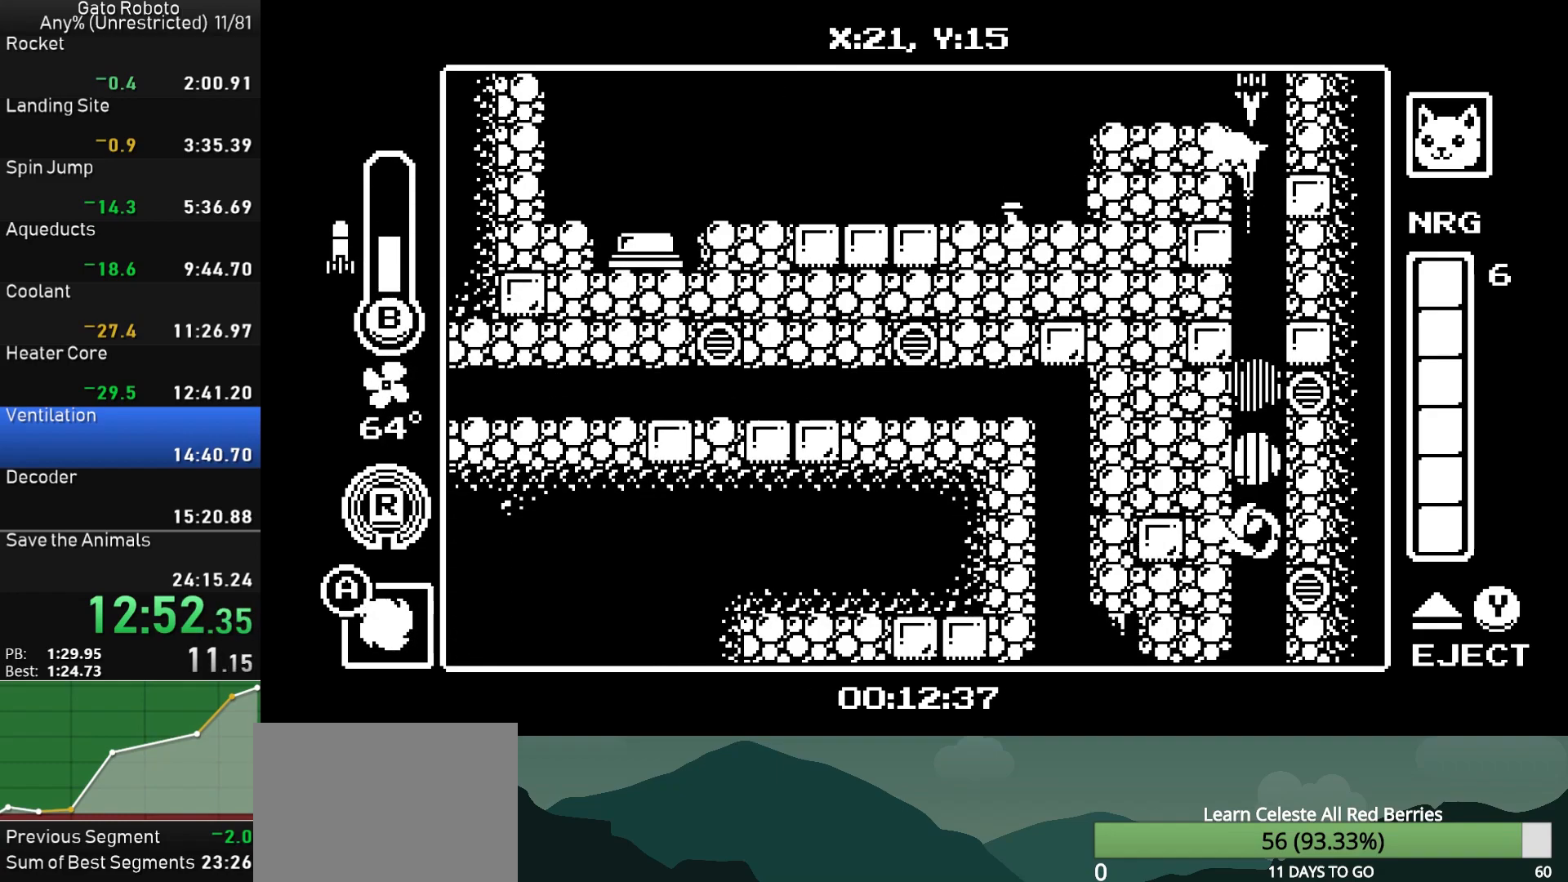
{"buttons": [], "button_events": [[467, "DPAD_LEFT", "up"]]}
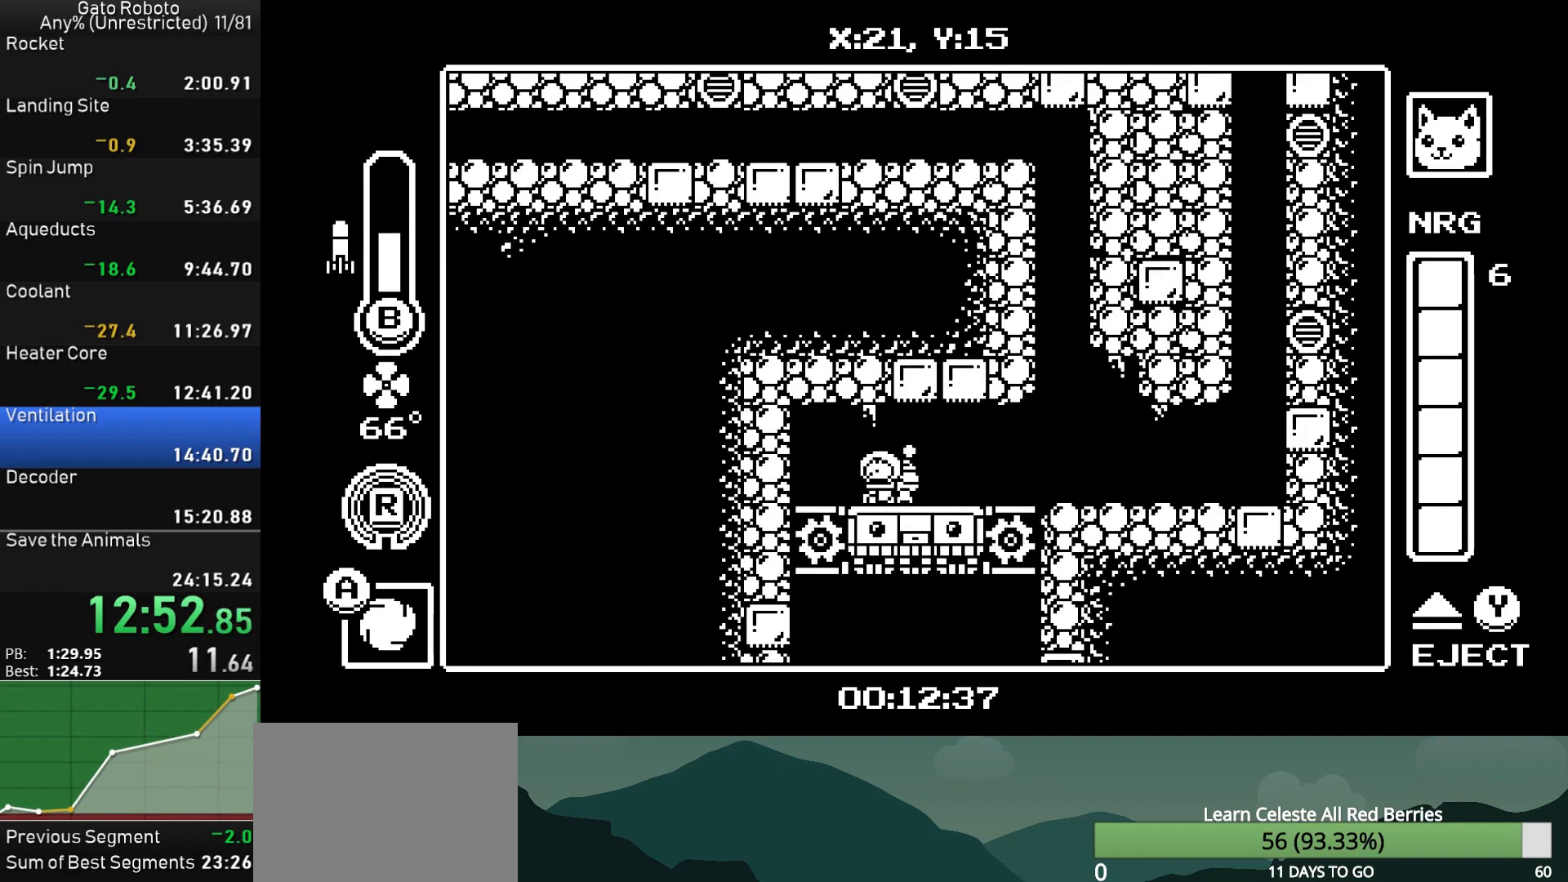
{"buttons": [], "button_events": []}
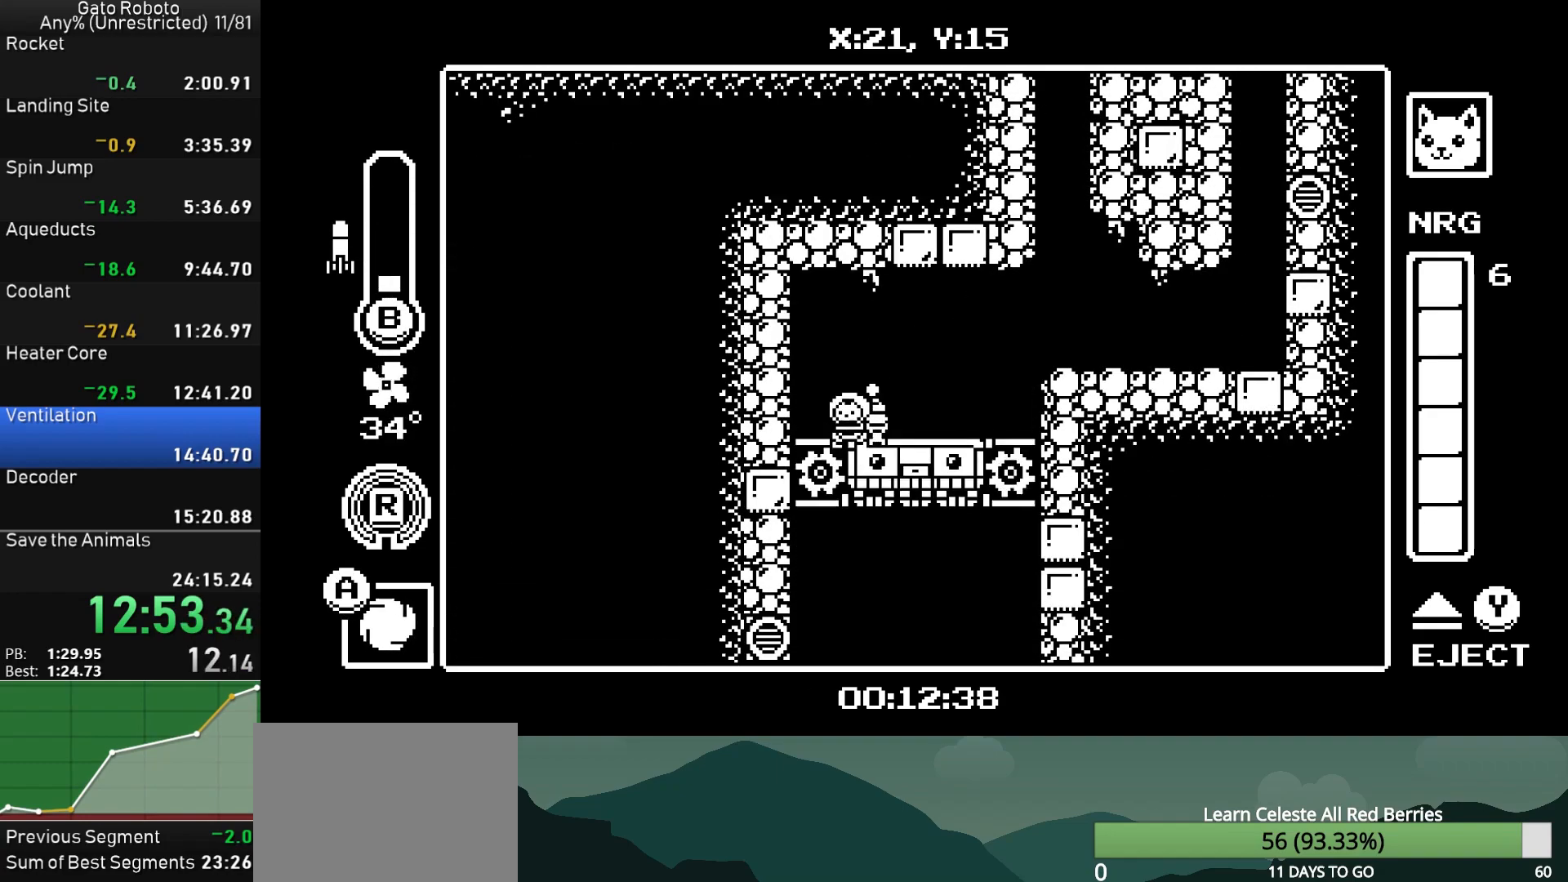
{"buttons": [], "button_events": []}
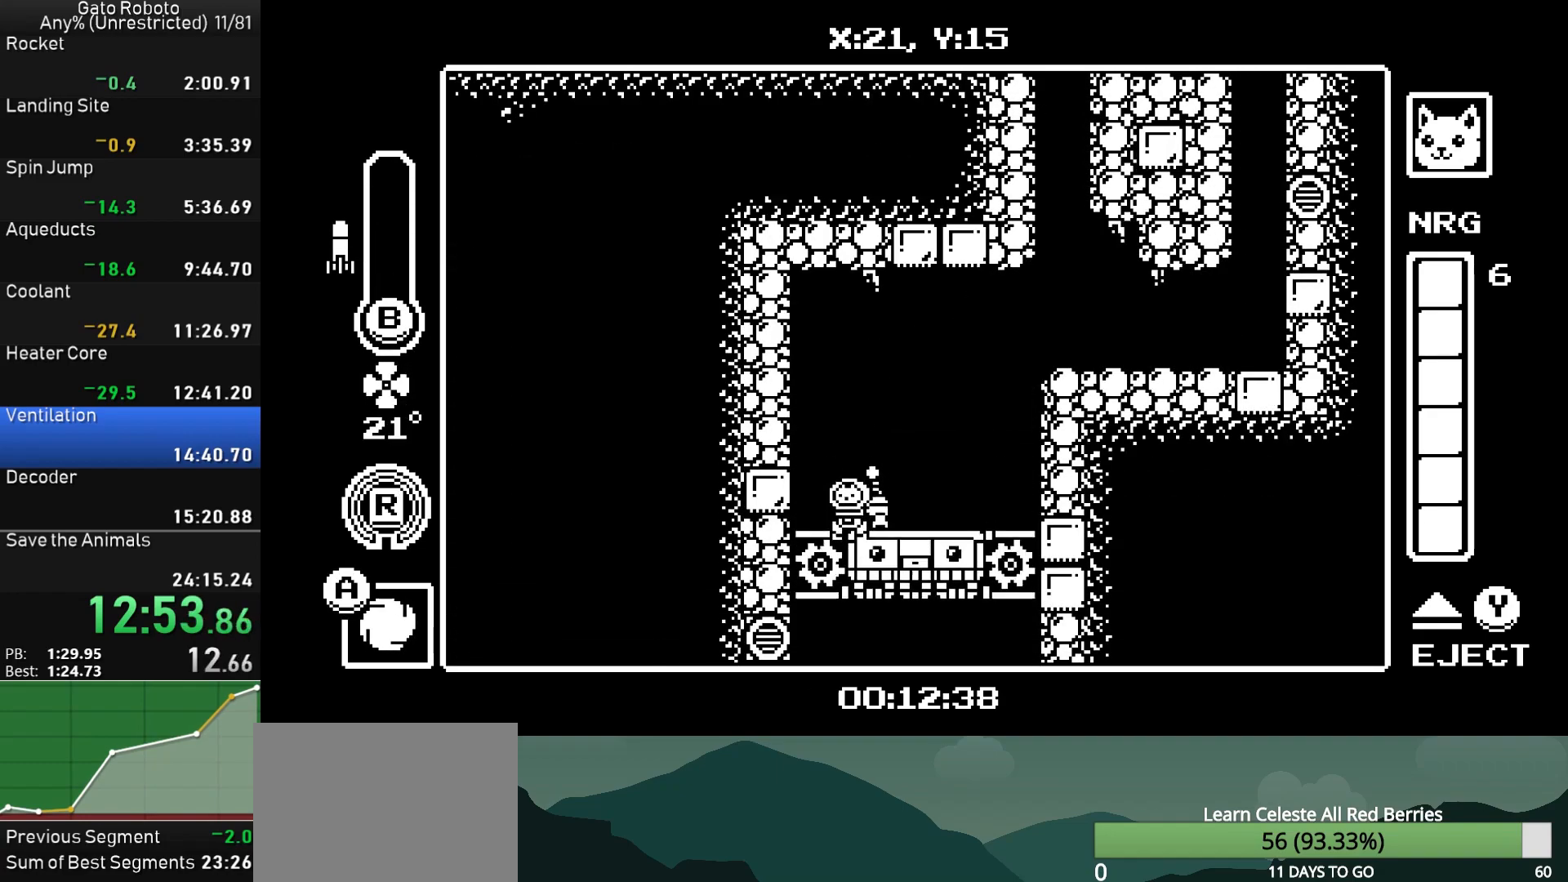
{"buttons": [], "button_events": []}
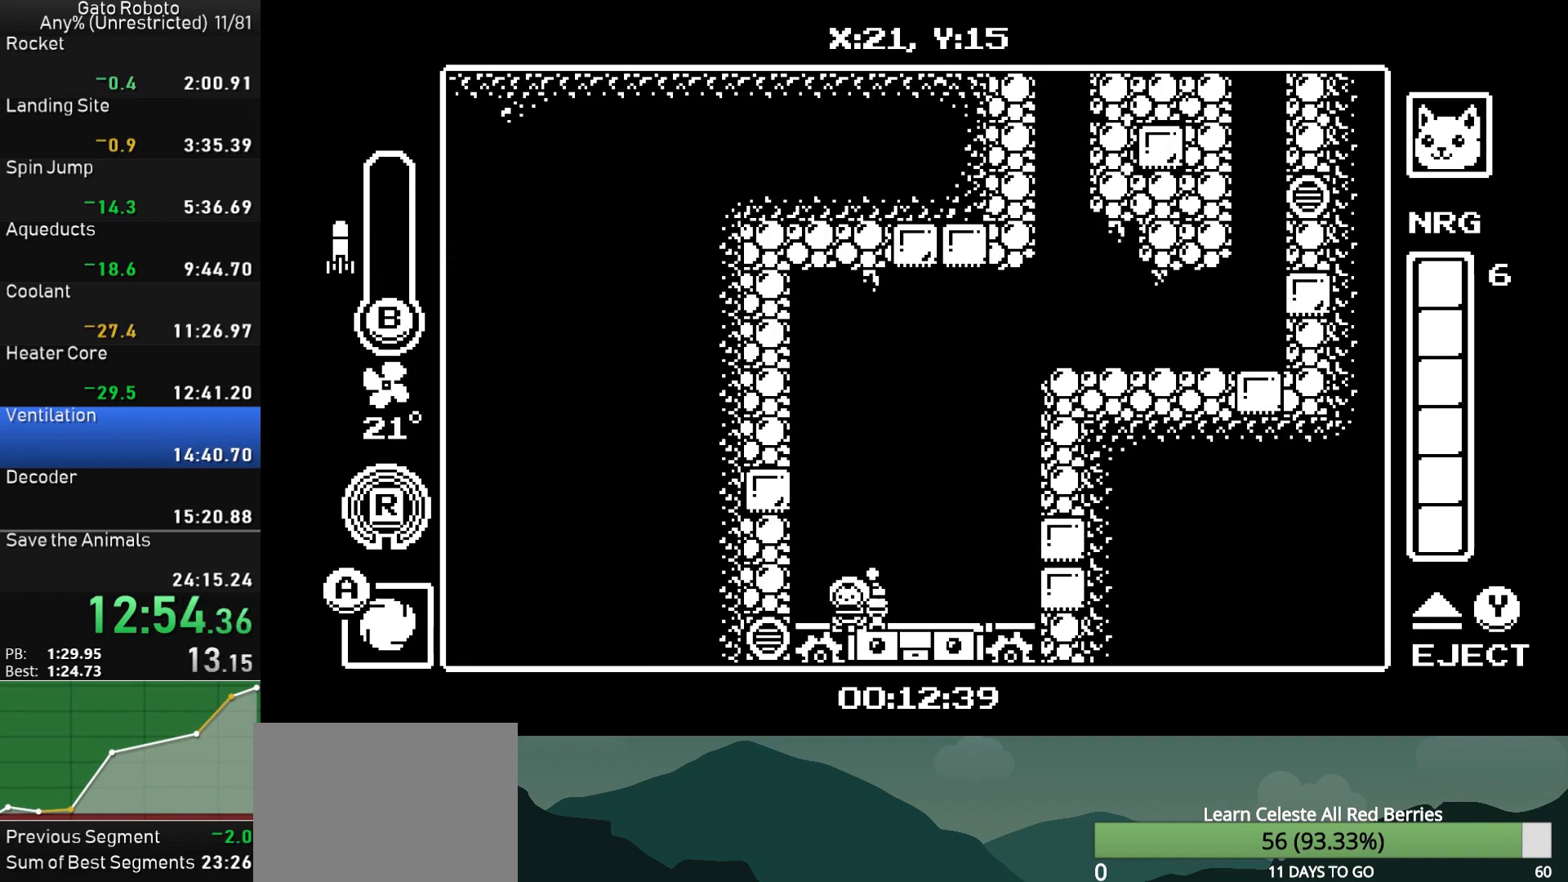
{"buttons": [], "button_events": []}
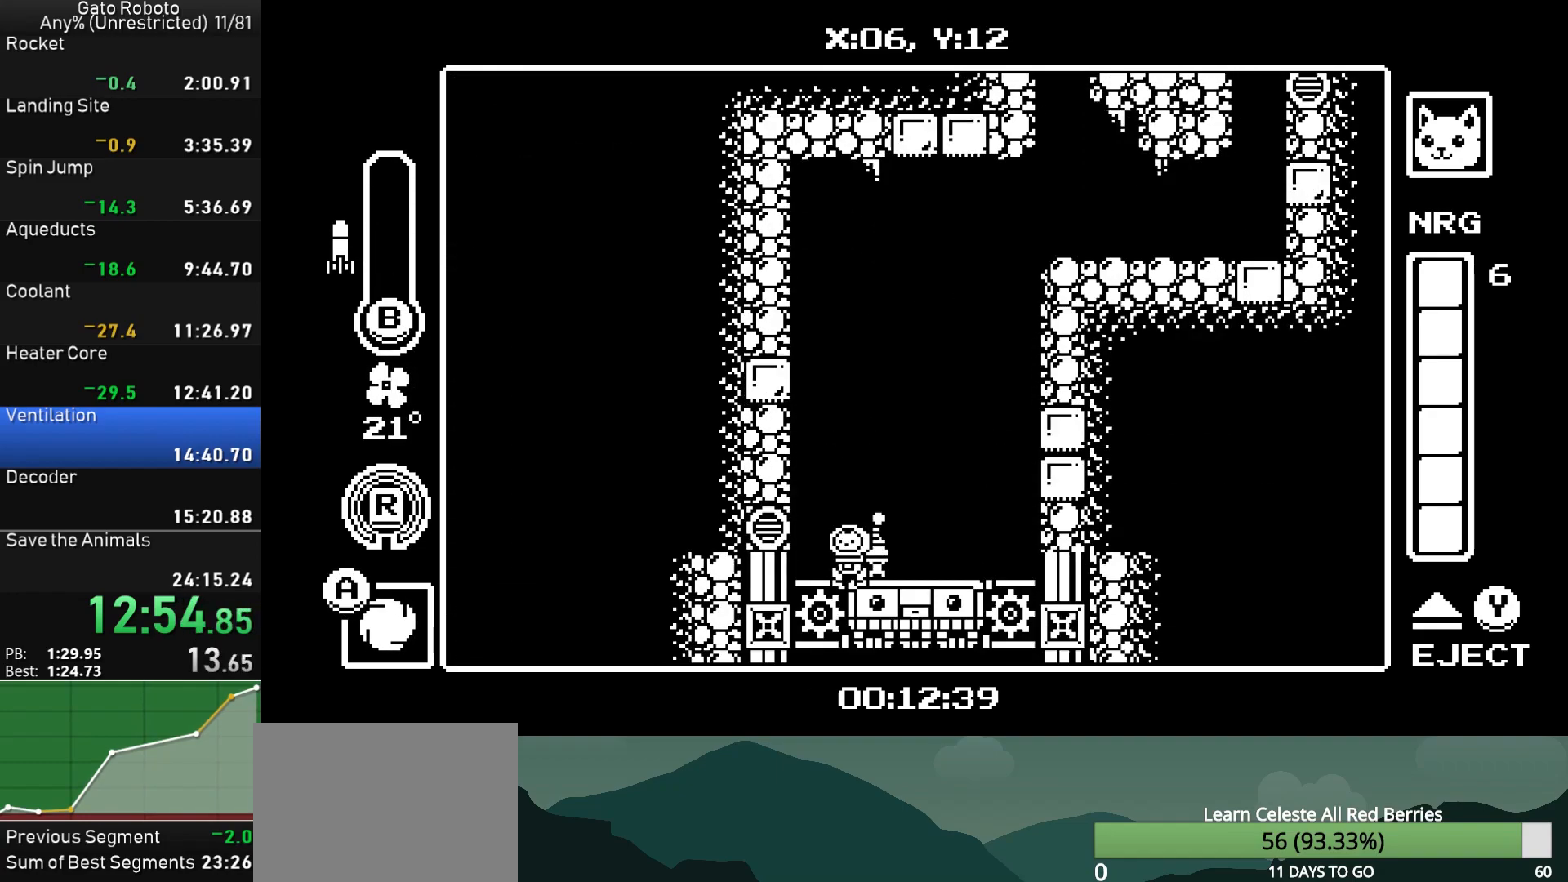
{"buttons": [], "button_events": [[217, "CROSS", "down"], [233, "SQUARE", "down"], [267, "CIRCLE", "down"], [317, "SQUARE", "up"], [333, "CIRCLE", "up"], [333, "CROSS", "up"], [383, "CROSS", "down"], [400, "CIRCLE", "down"], [483, "CIRCLE", "up"], [483, "CROSS", "up"]]}
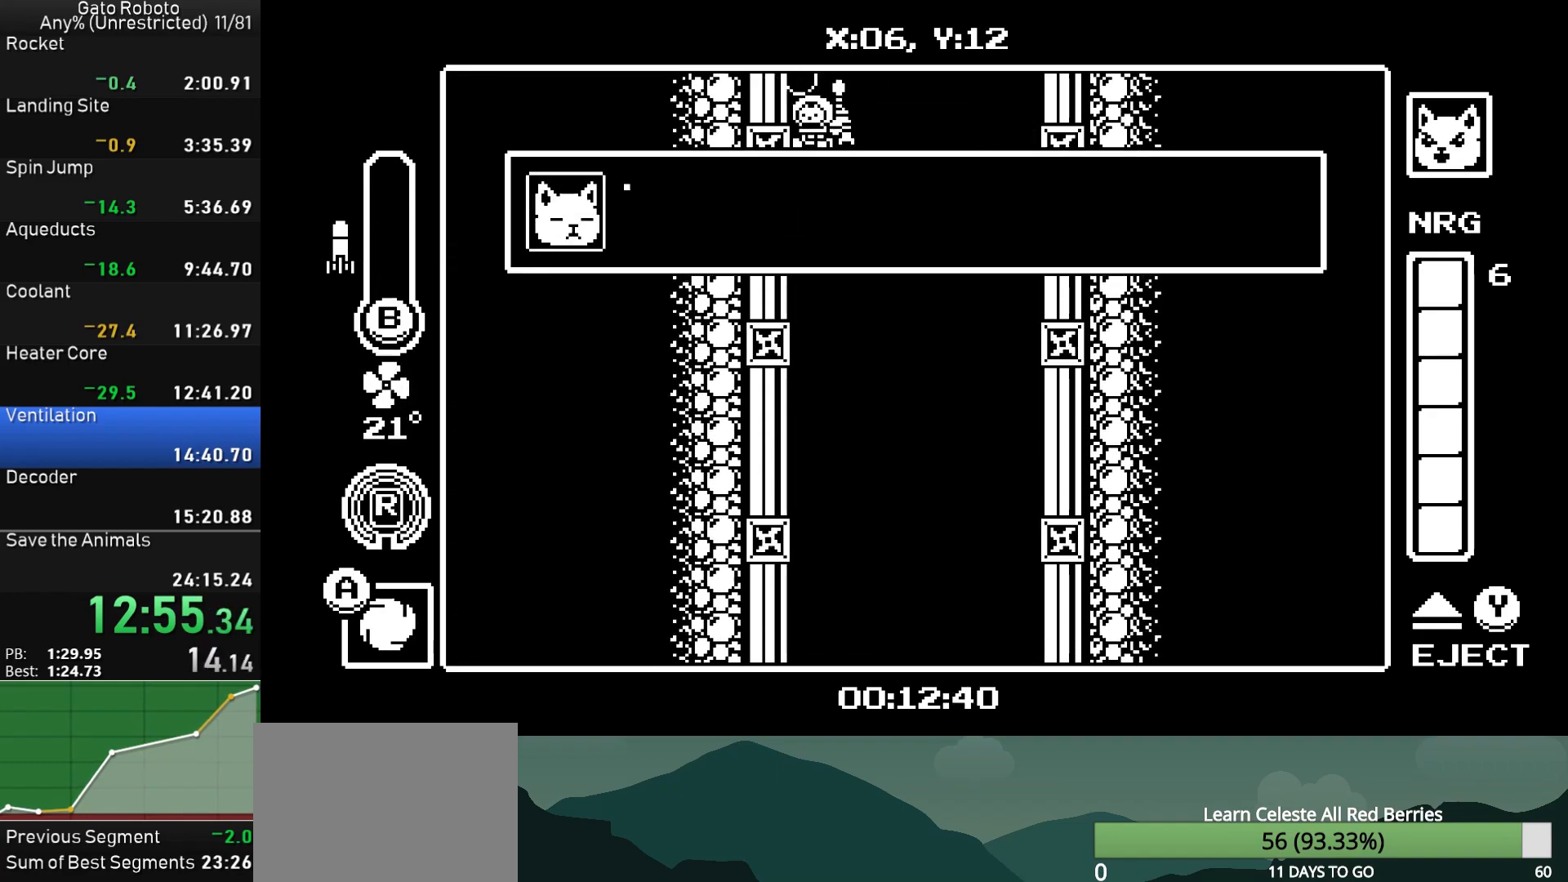
{"buttons": ["CROSS", "CIRCLE", "SQUARE"], "button_events": [[33, "CROSS", "down"], [50, "SQUARE", "down"], [67, "CIRCLE", "down"], [133, "CIRCLE", "up"], [133, "CROSS", "up"], [133, "SQUARE", "up"], [200, "CROSS", "down"], [217, "CIRCLE", "down"], [217, "SQUARE", "down"], [267, "CIRCLE", "up"], [267, "SQUARE", "up"], [283, "CROSS", "up"], [333, "CROSS", "down"], [350, "CIRCLE", "down"], [350, "SQUARE", "down"], [417, "CIRCLE", "up"], [417, "SQUARE", "up"], [433, "CROSS", "up"], [483, "CROSS", "down"], [500, "CIRCLE", "down"], [500, "SQUARE", "down"]]}
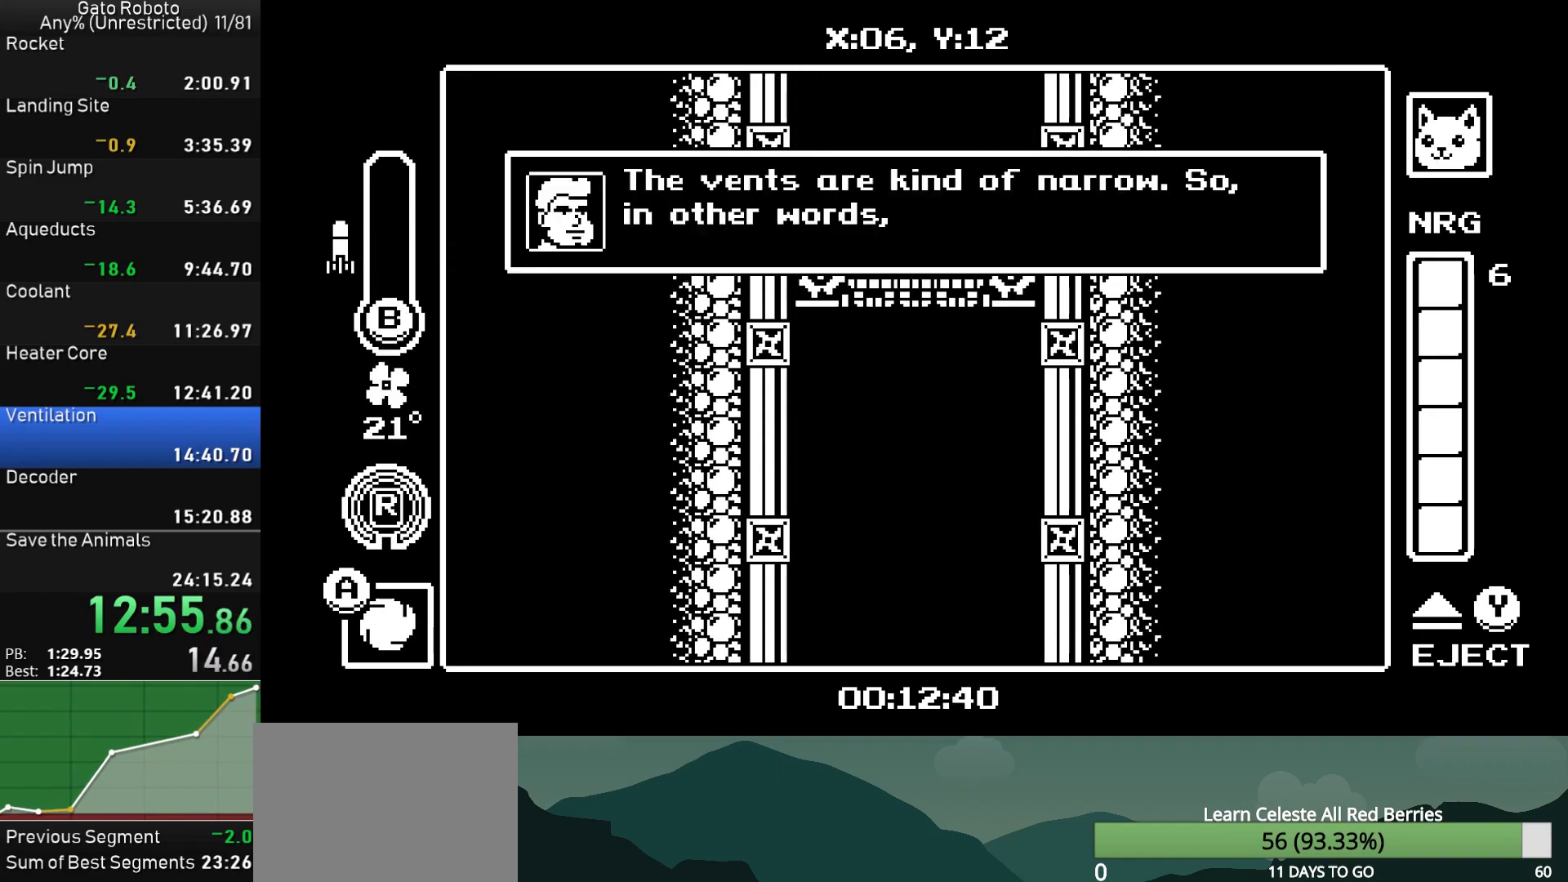
{"buttons": ["CROSS"], "button_events": [[50, "SQUARE", "up"], [67, "CIRCLE", "up"], [67, "CROSS", "up"], [117, "CROSS", "down"], [133, "SQUARE", "down"], [150, "CIRCLE", "down"], [200, "CIRCLE", "up"], [200, "SQUARE", "up"], [267, "SQUARE", "down"], [300, "CIRCLE", "down"], [350, "SQUARE", "up"], [367, "CIRCLE", "up"], [367, "CROSS", "up"], [417, "CROSS", "down"], [433, "CIRCLE", "down"], [433, "SQUARE", "down"], [500, "CIRCLE", "up"], [500, "SQUARE", "up"]]}